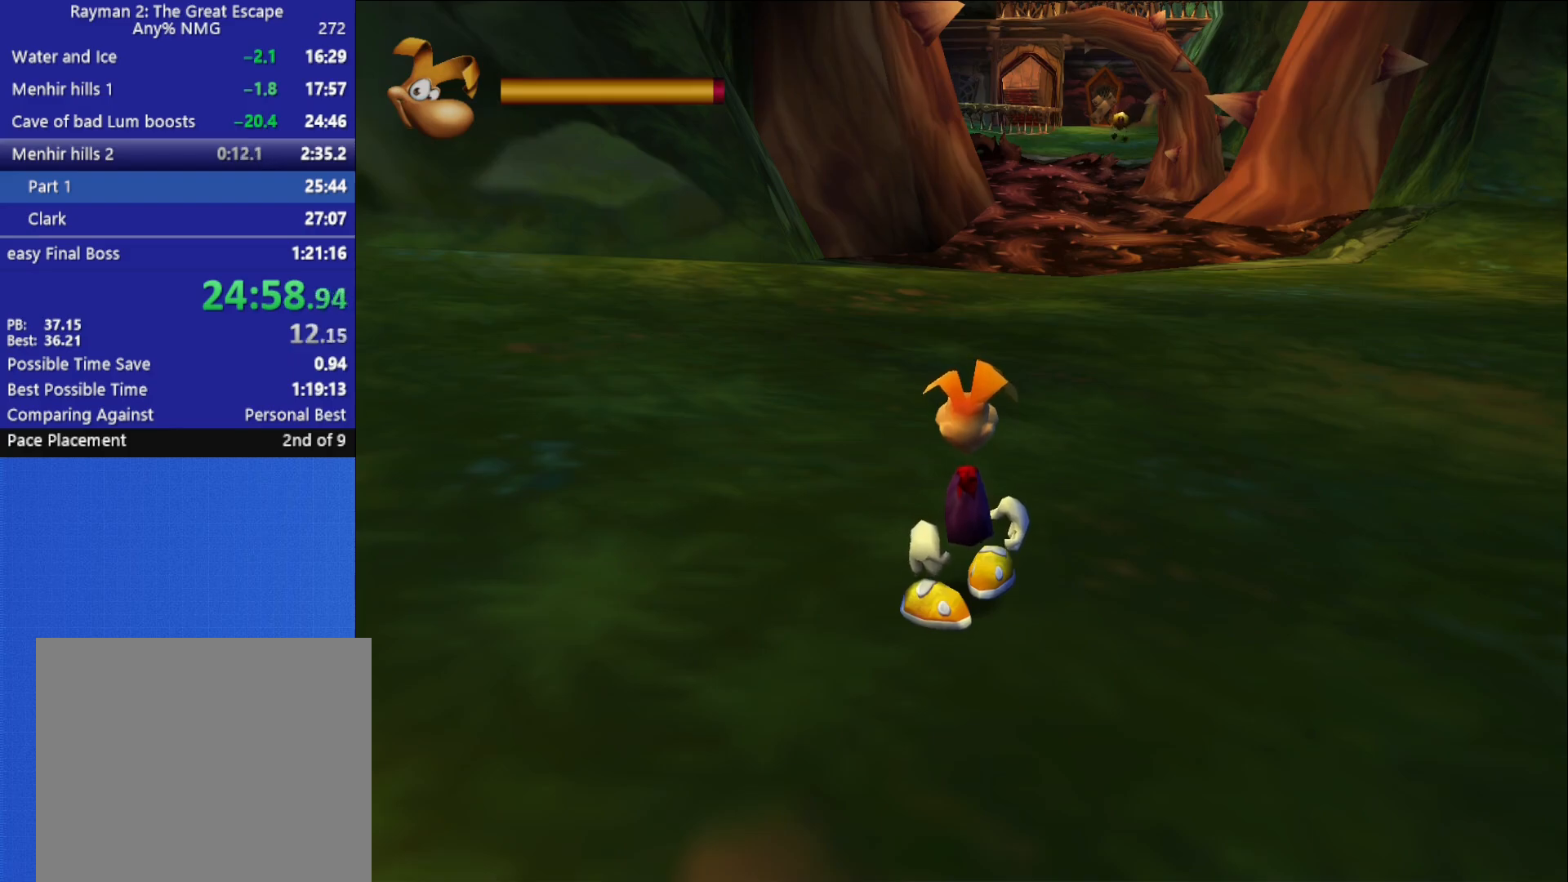
Gameplay with a controller (Xbox layout); each line is a JSON object with the inputs held at the frame after it. "button_events" lists button changes between this image and that frame as [ms after this image, input, new state], when the widget could be followed in between (sticks are given only as held states).
{"buttons": [], "left_stick": "center", "right_stick": "center", "button_events": []}
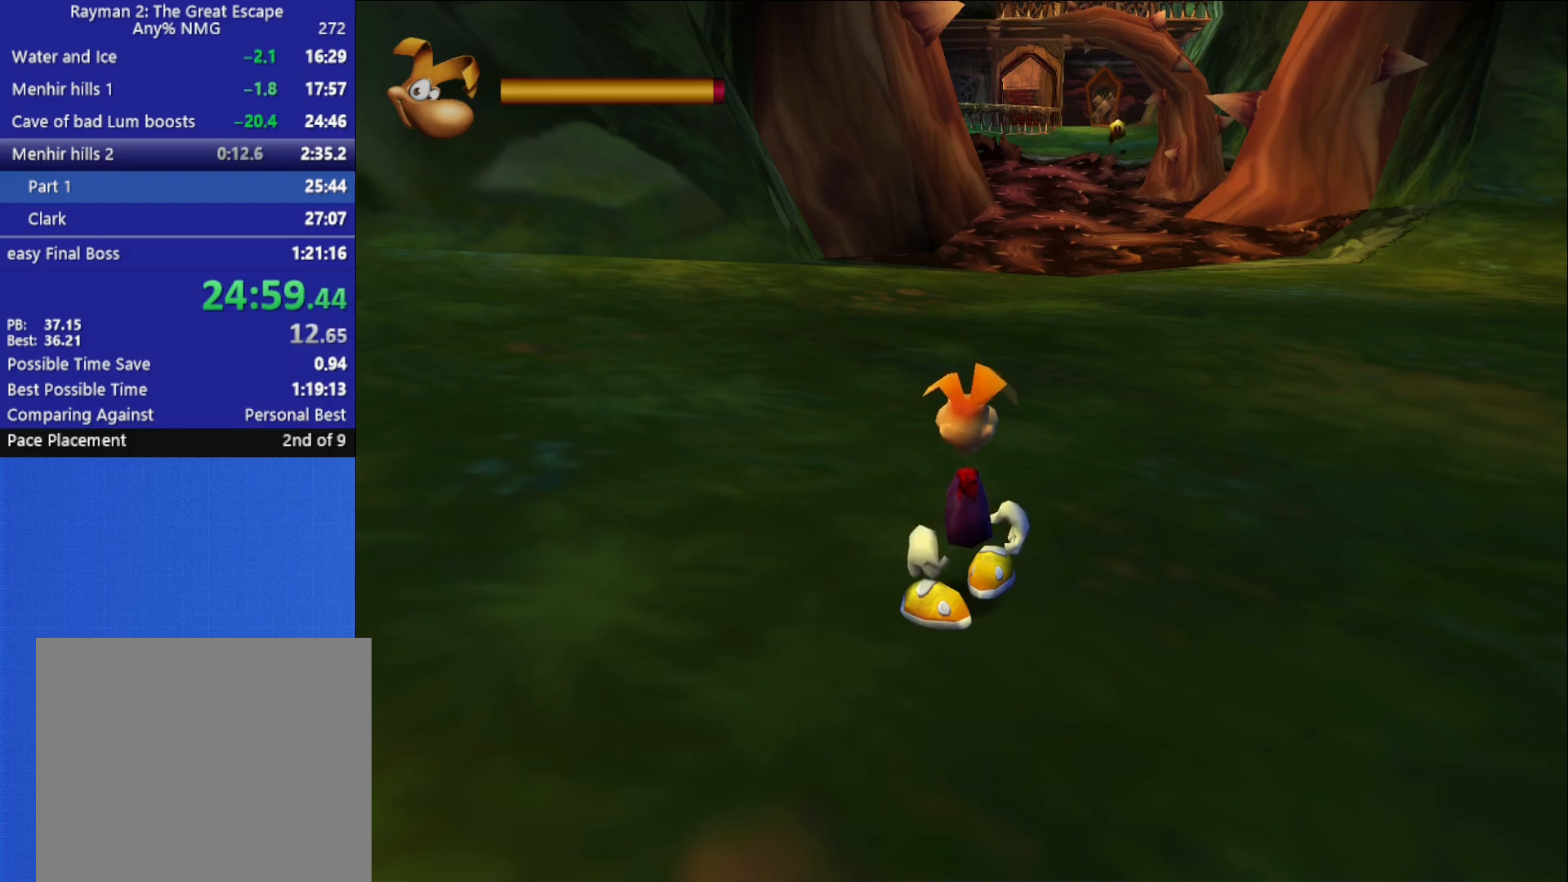
{"buttons": [], "left_stick": "center", "right_stick": "center", "button_events": []}
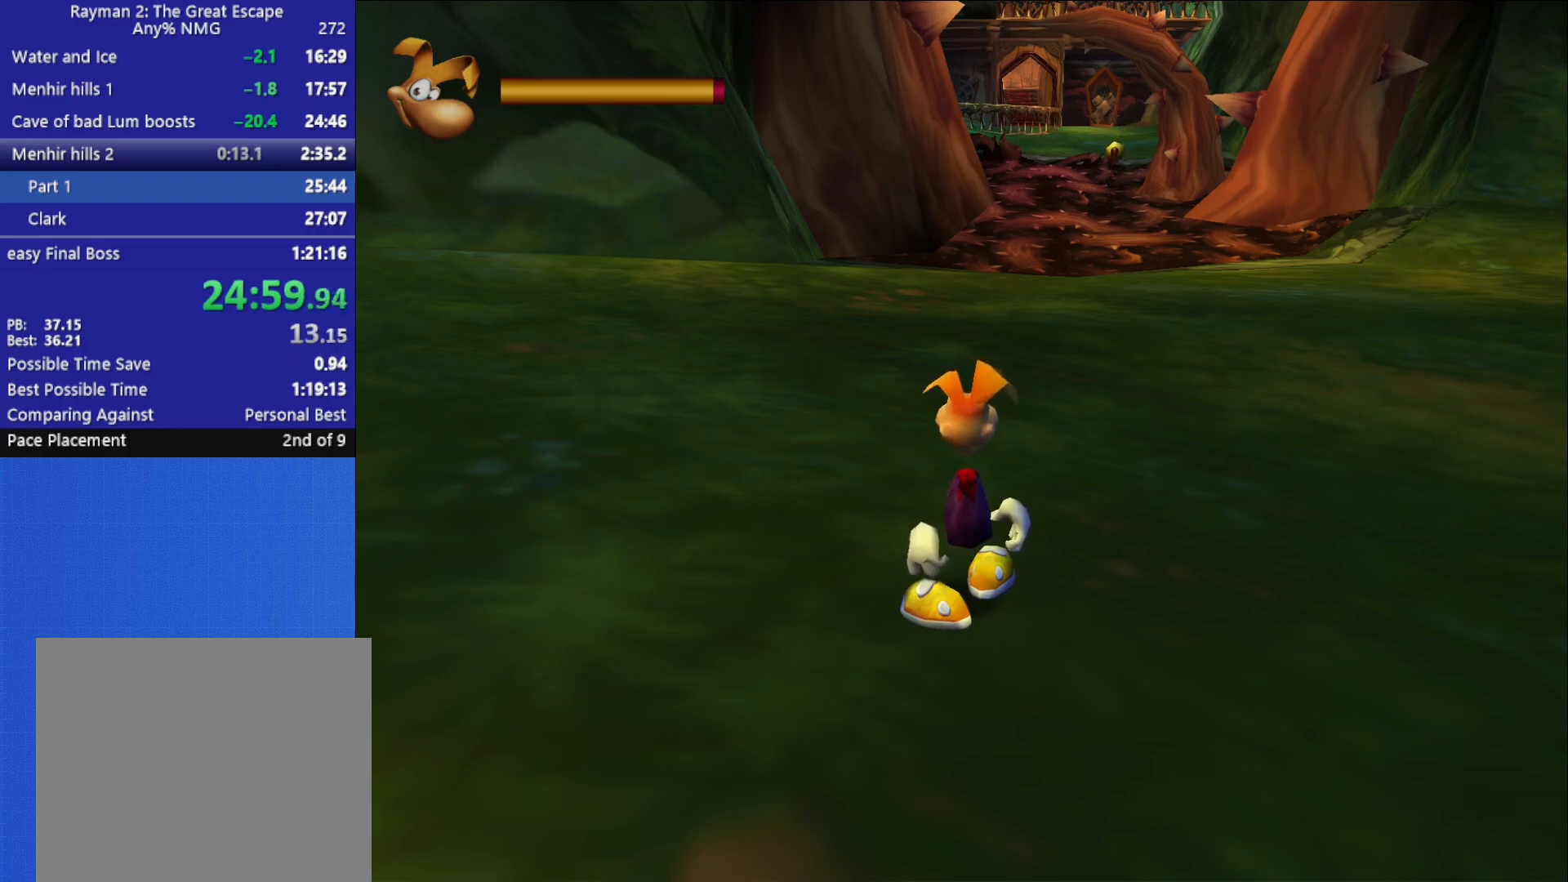
{"buttons": [], "left_stick": "center", "right_stick": "center", "button_events": []}
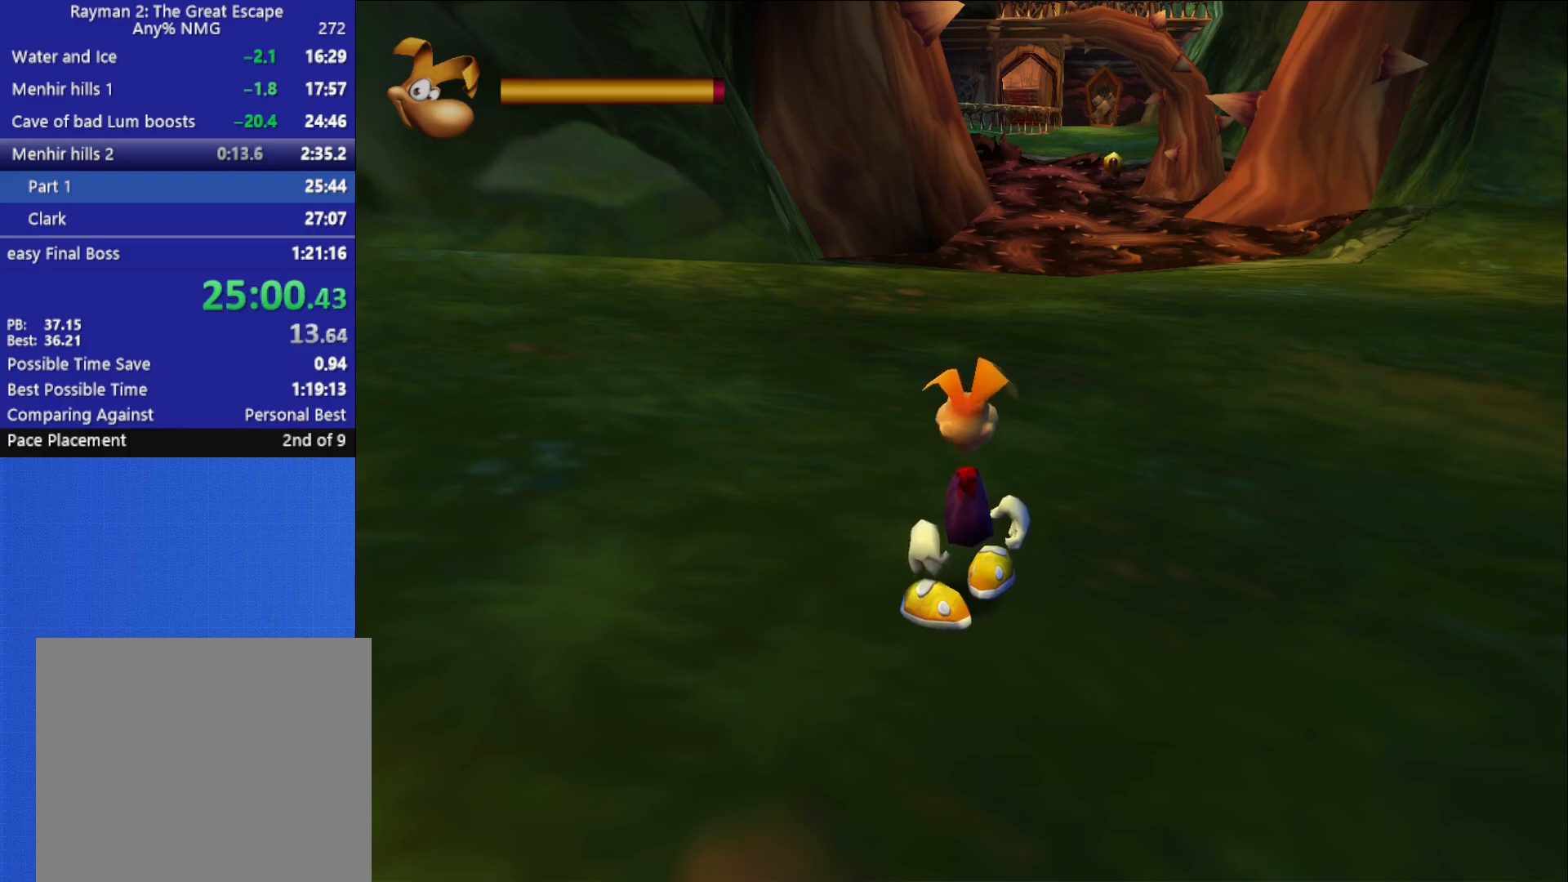
{"buttons": [], "left_stick": "down", "right_stick": "center", "button_events": []}
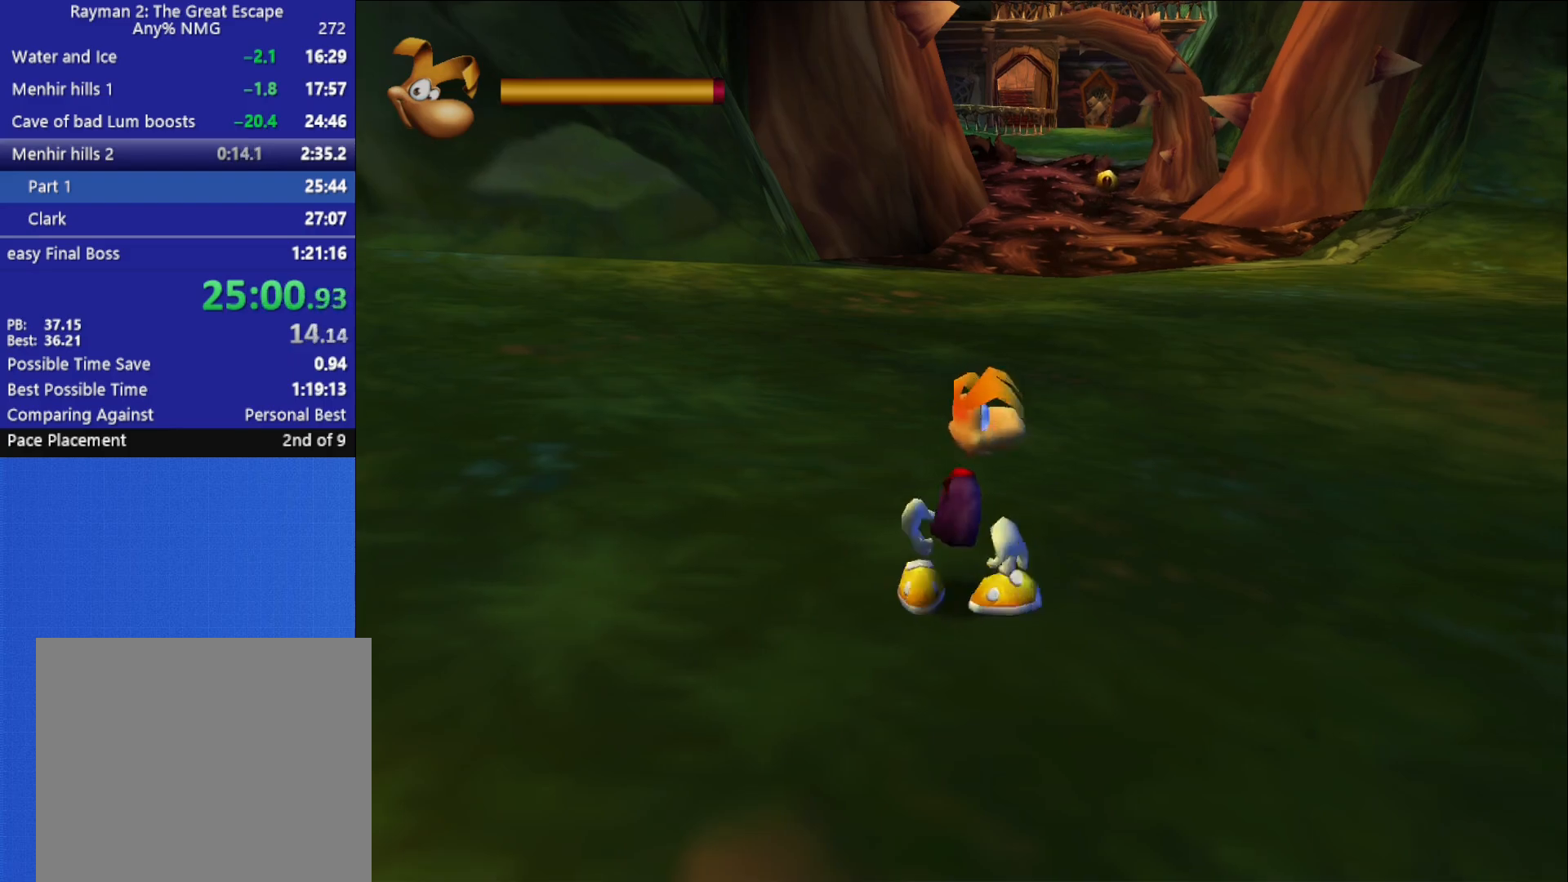
{"buttons": [], "left_stick": "down", "right_stick": "center", "button_events": []}
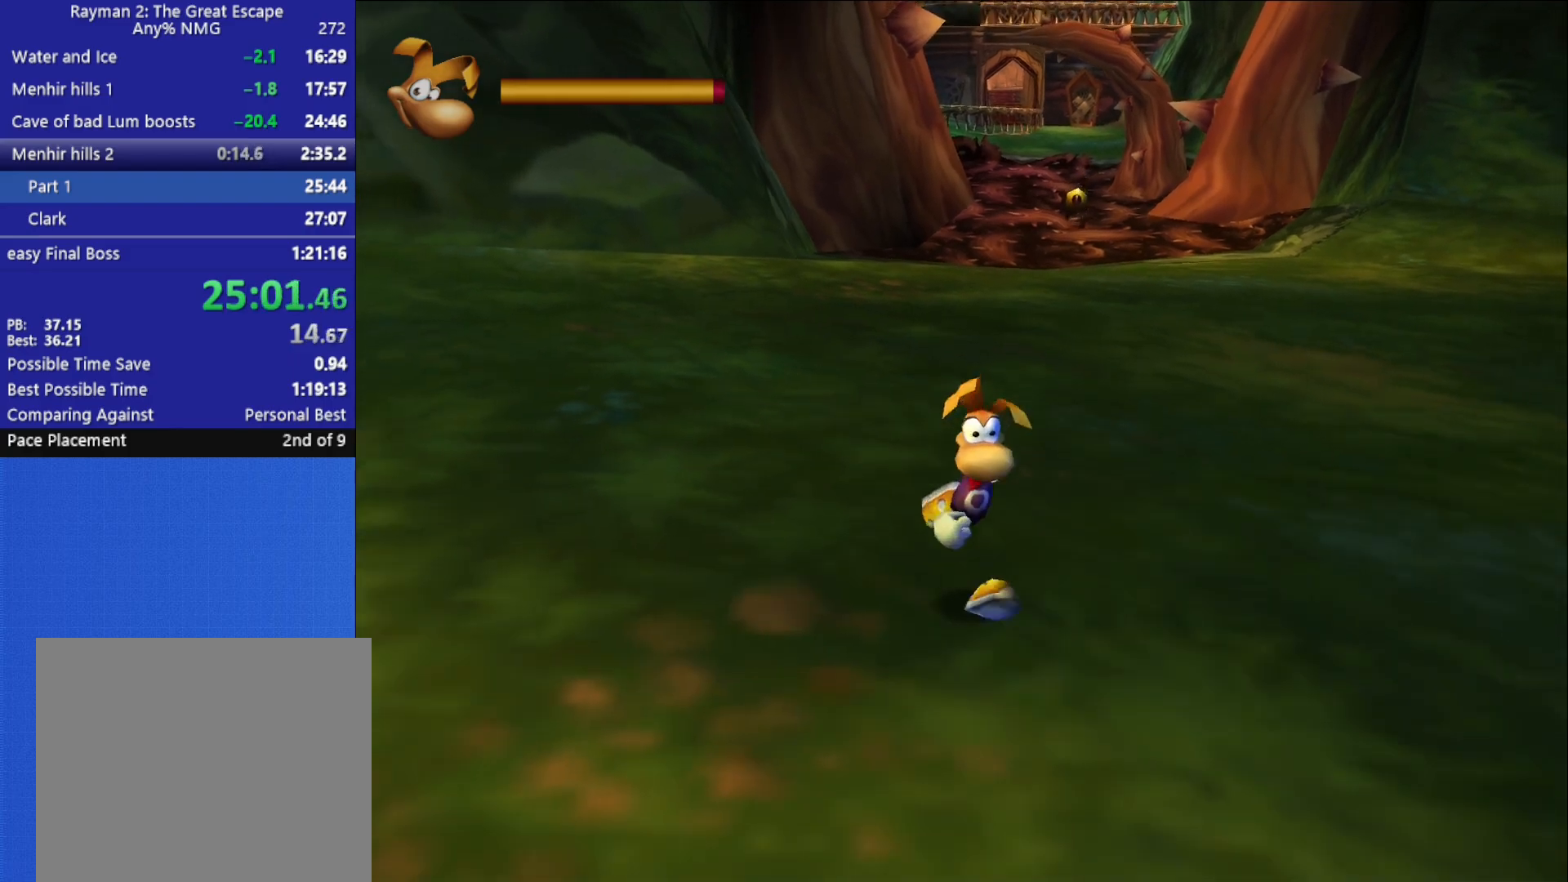
{"buttons": [], "left_stick": "down", "right_stick": "center", "button_events": []}
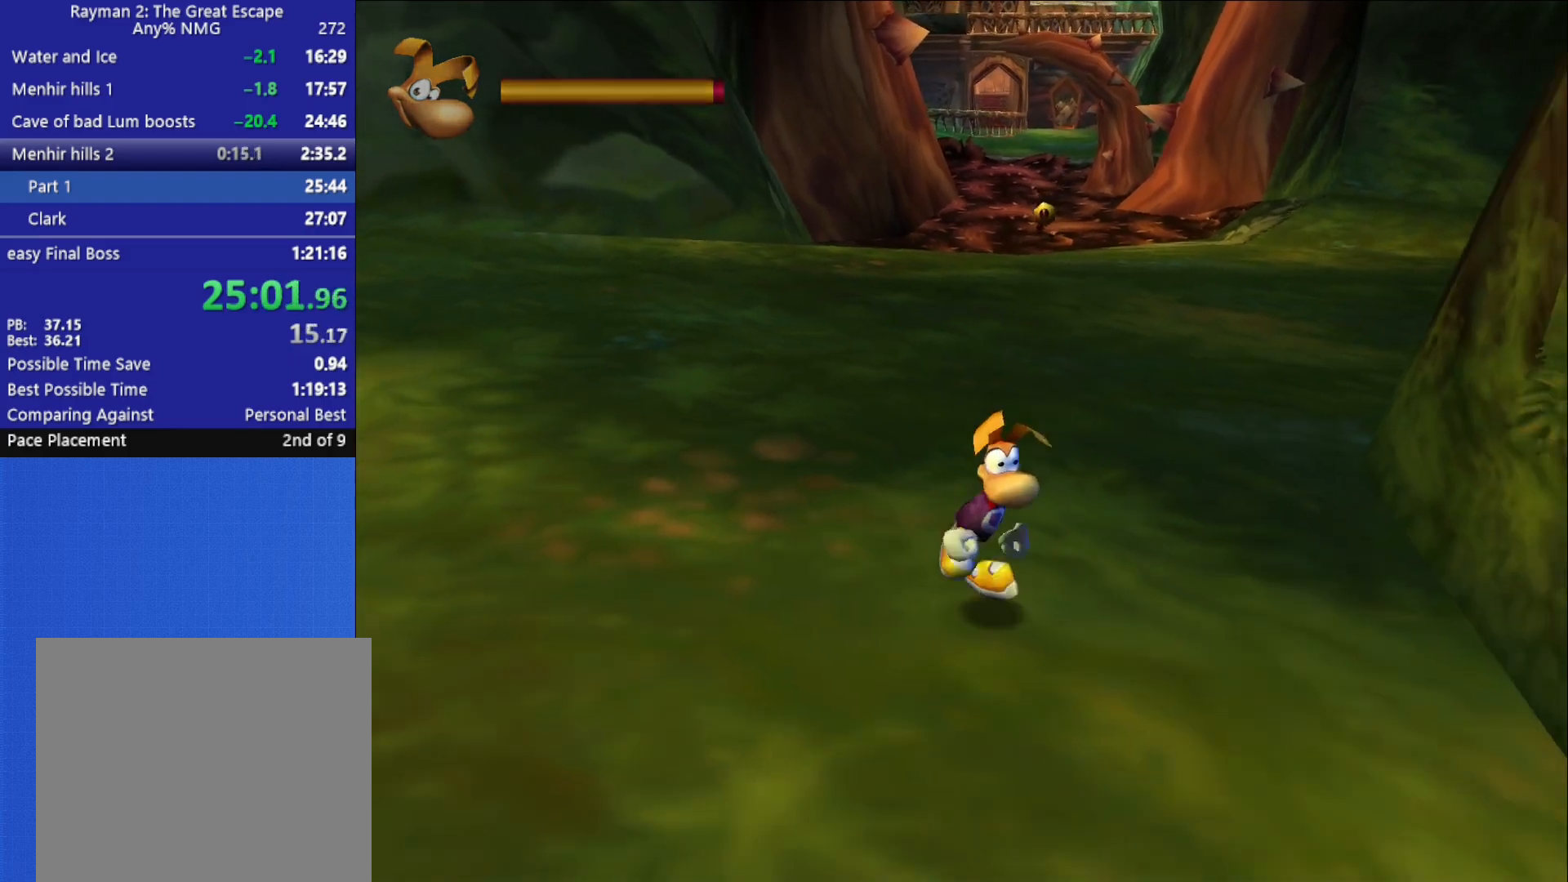
{"buttons": [], "left_stick": "center", "right_stick": "center", "button_events": []}
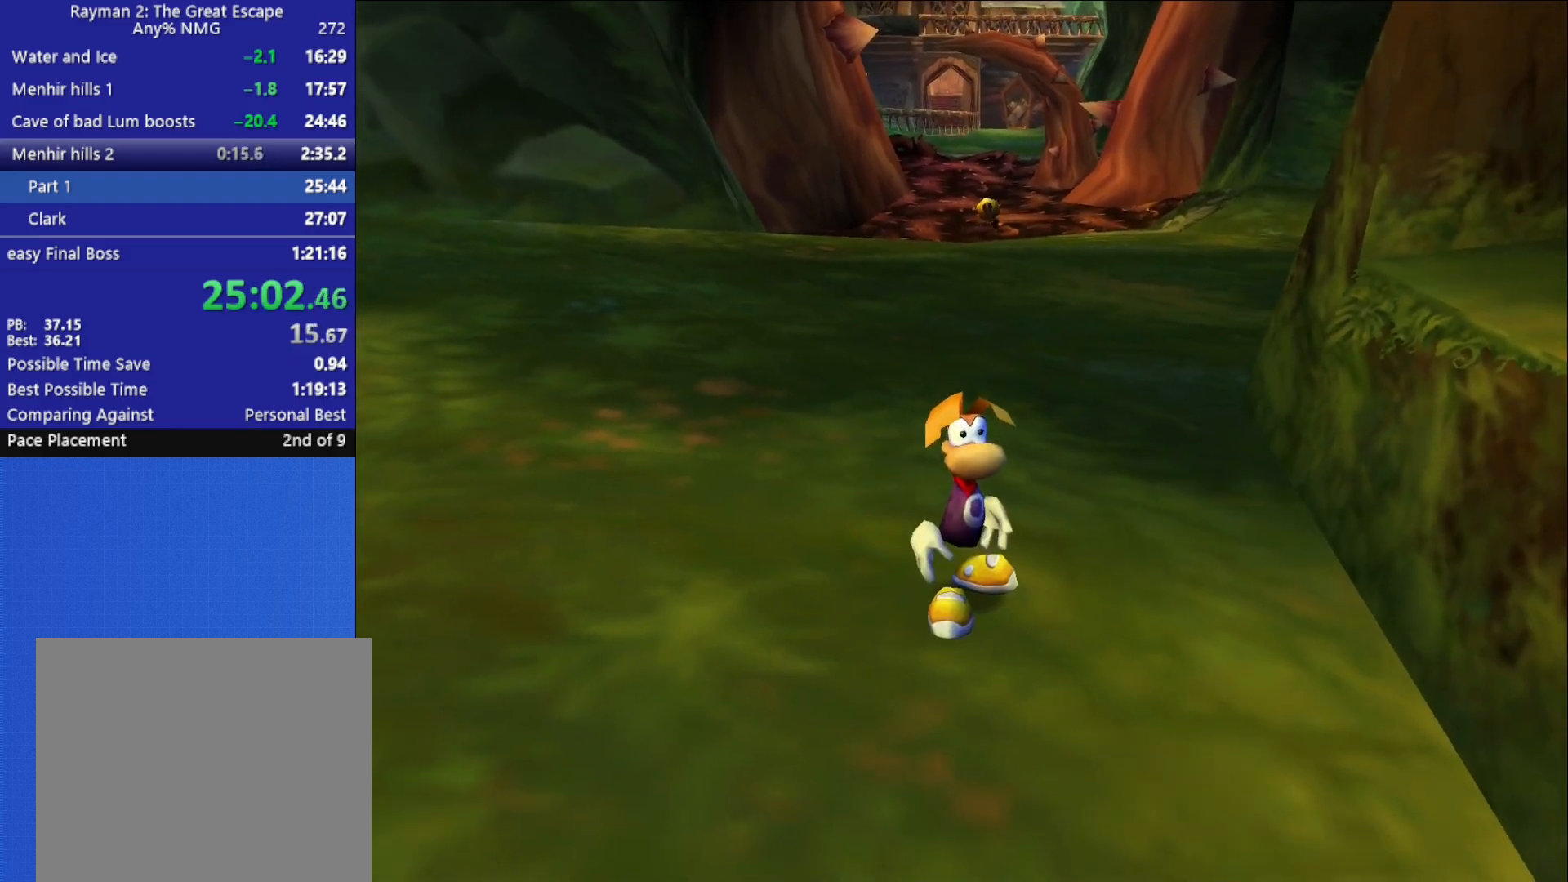
{"buttons": [], "left_stick": "down", "right_stick": "center", "button_events": []}
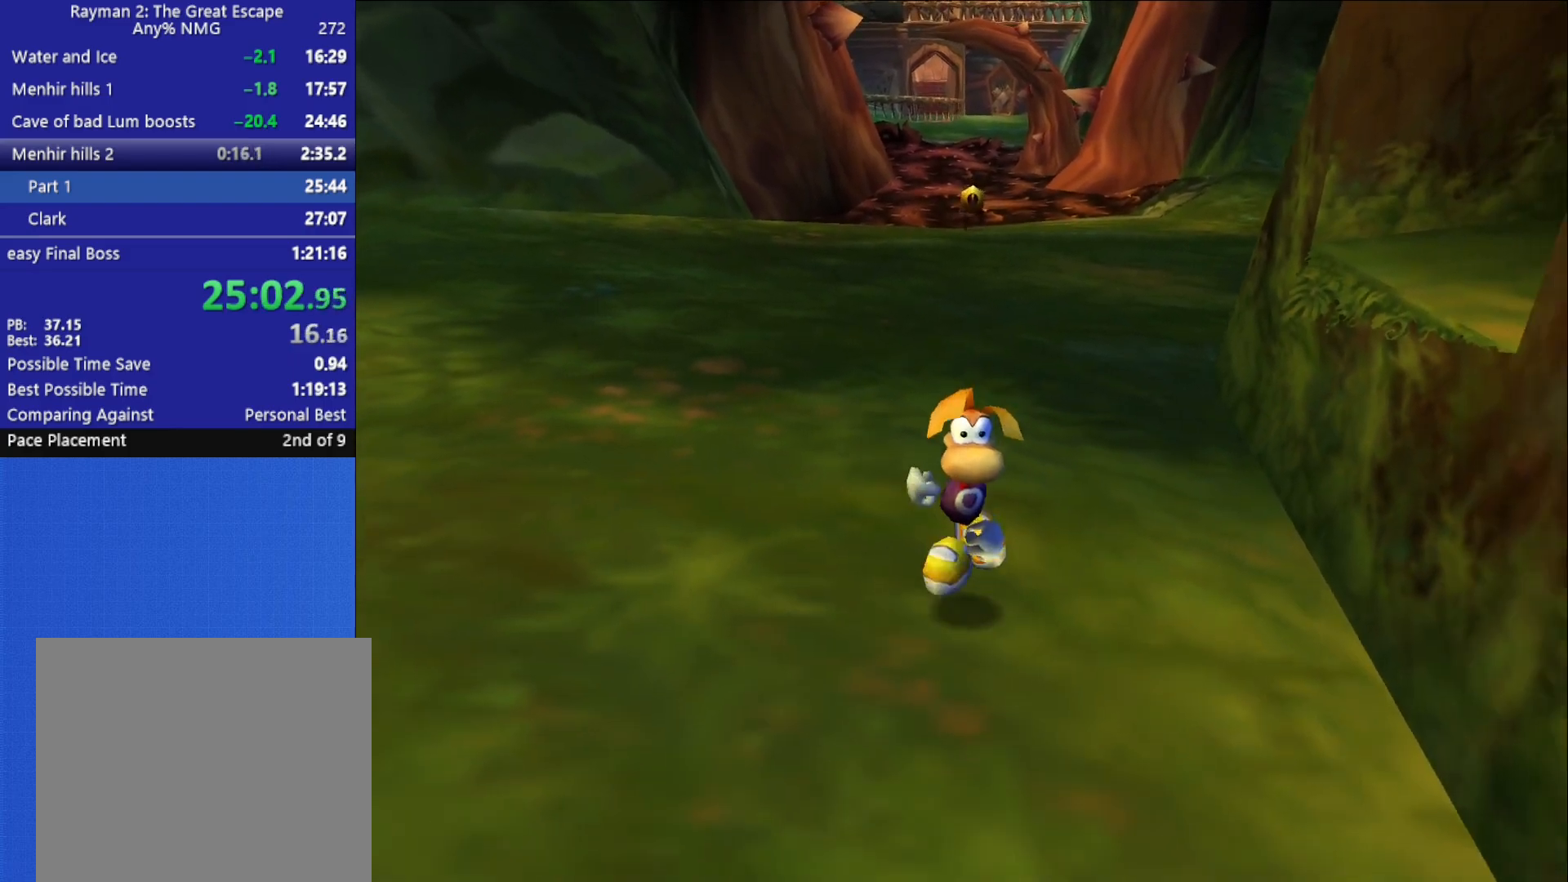
{"buttons": [], "left_stick": "center", "right_stick": "center", "button_events": []}
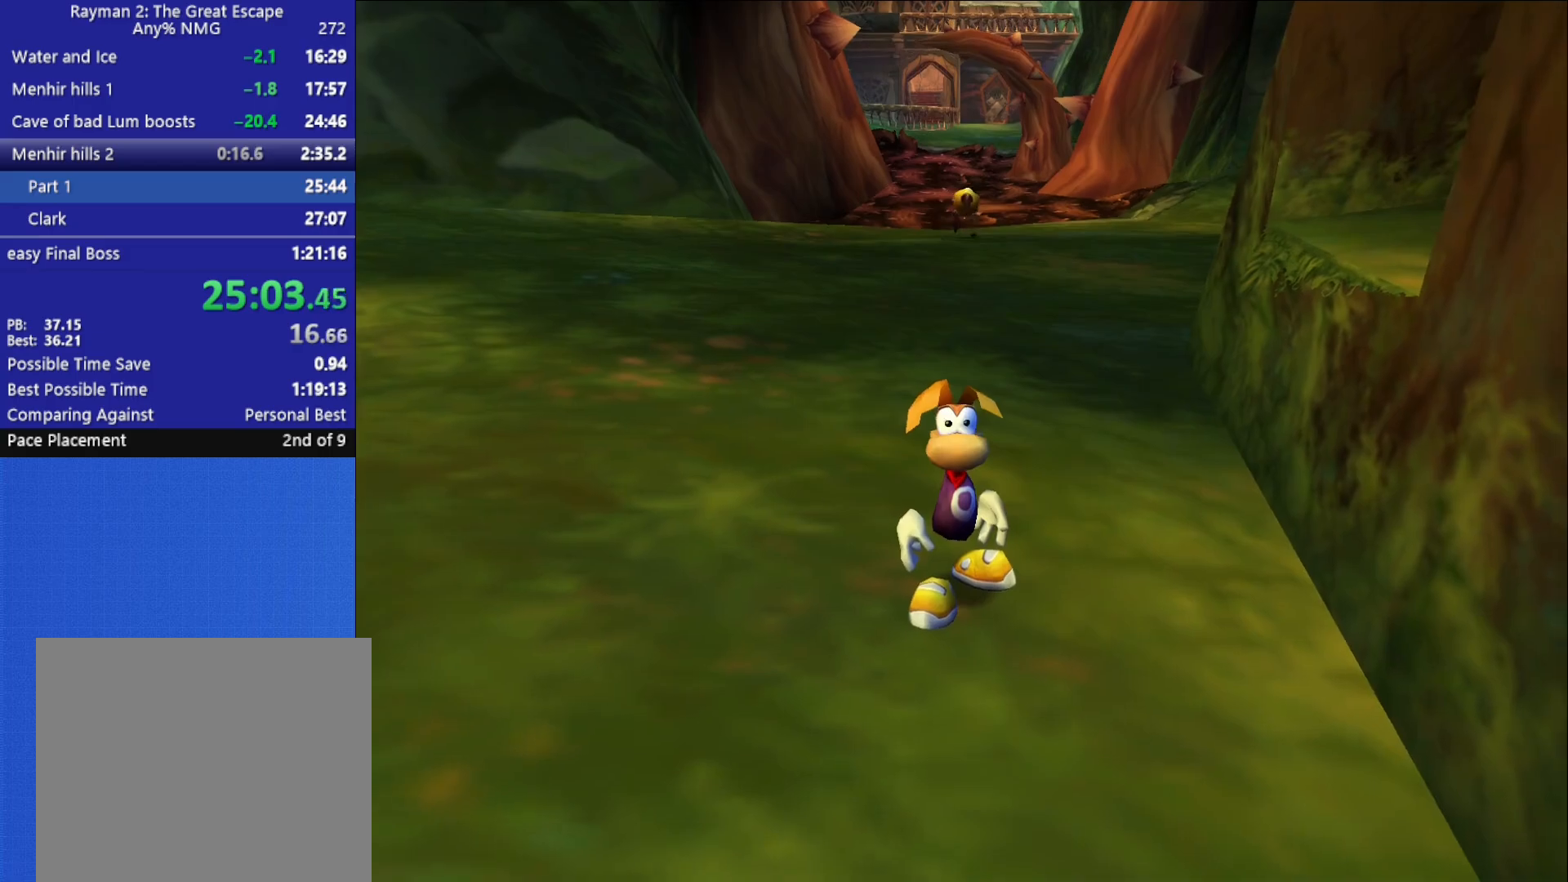
{"buttons": [], "left_stick": "center", "right_stick": "center", "button_events": []}
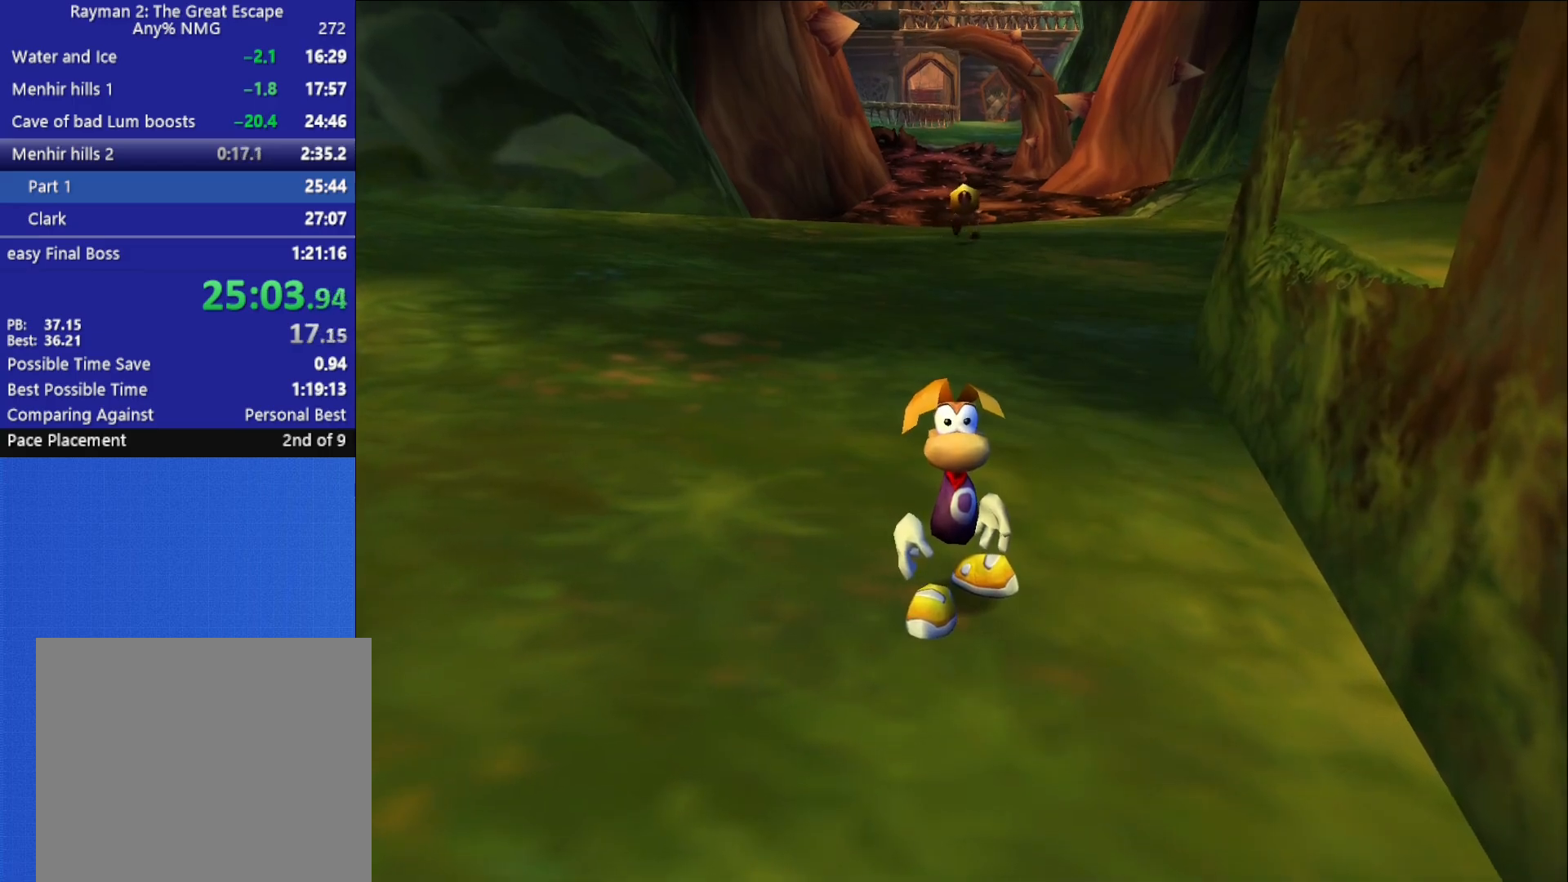
{"buttons": [], "left_stick": "center", "right_stick": "center", "button_events": []}
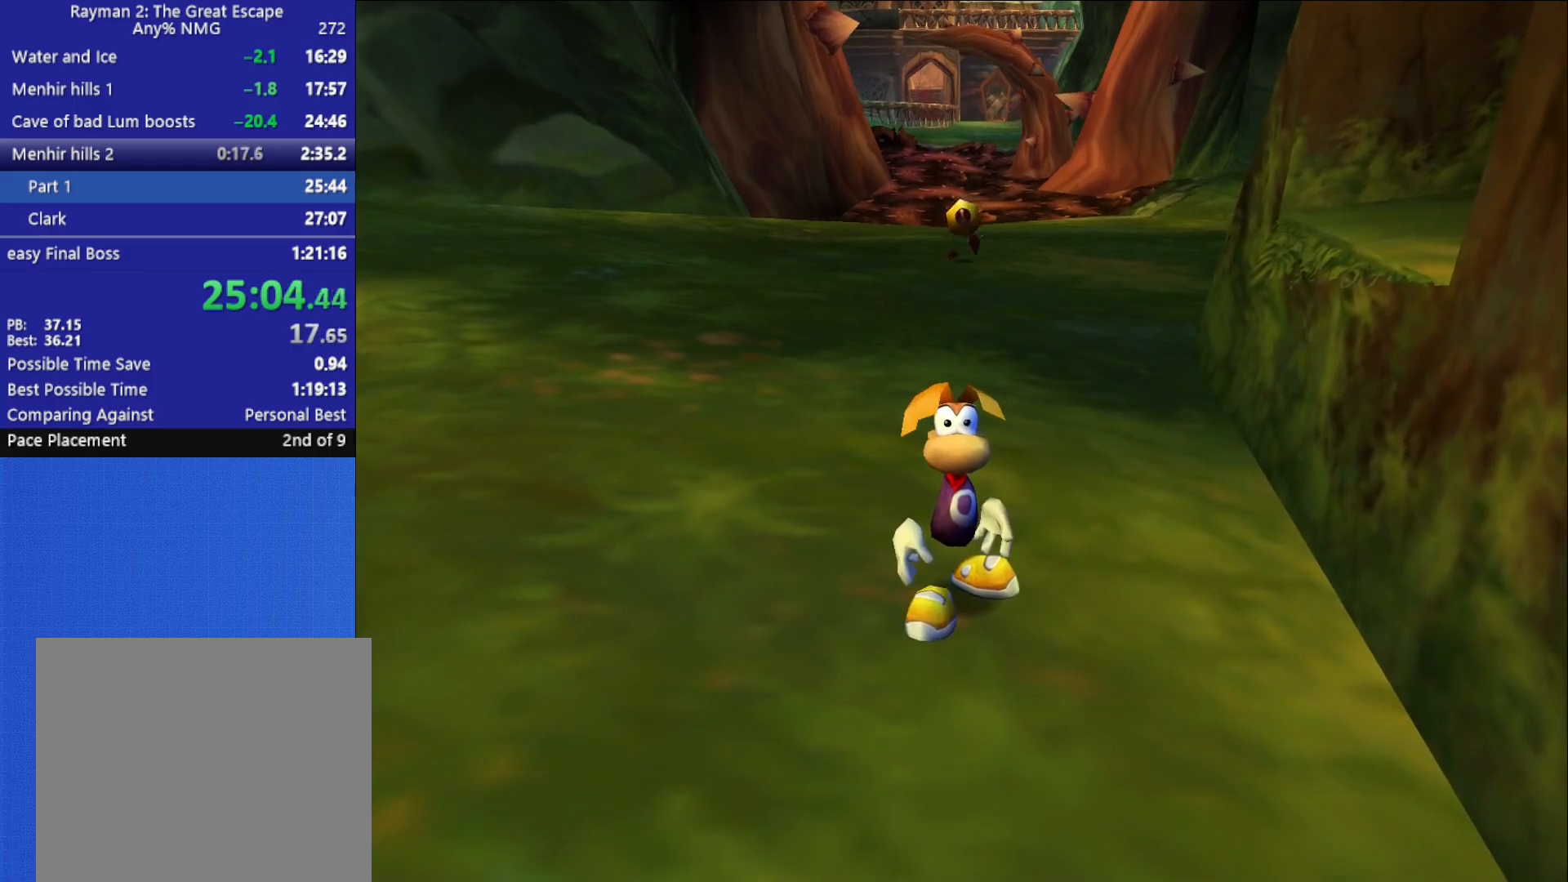
{"buttons": [], "left_stick": "center", "right_stick": "center", "button_events": []}
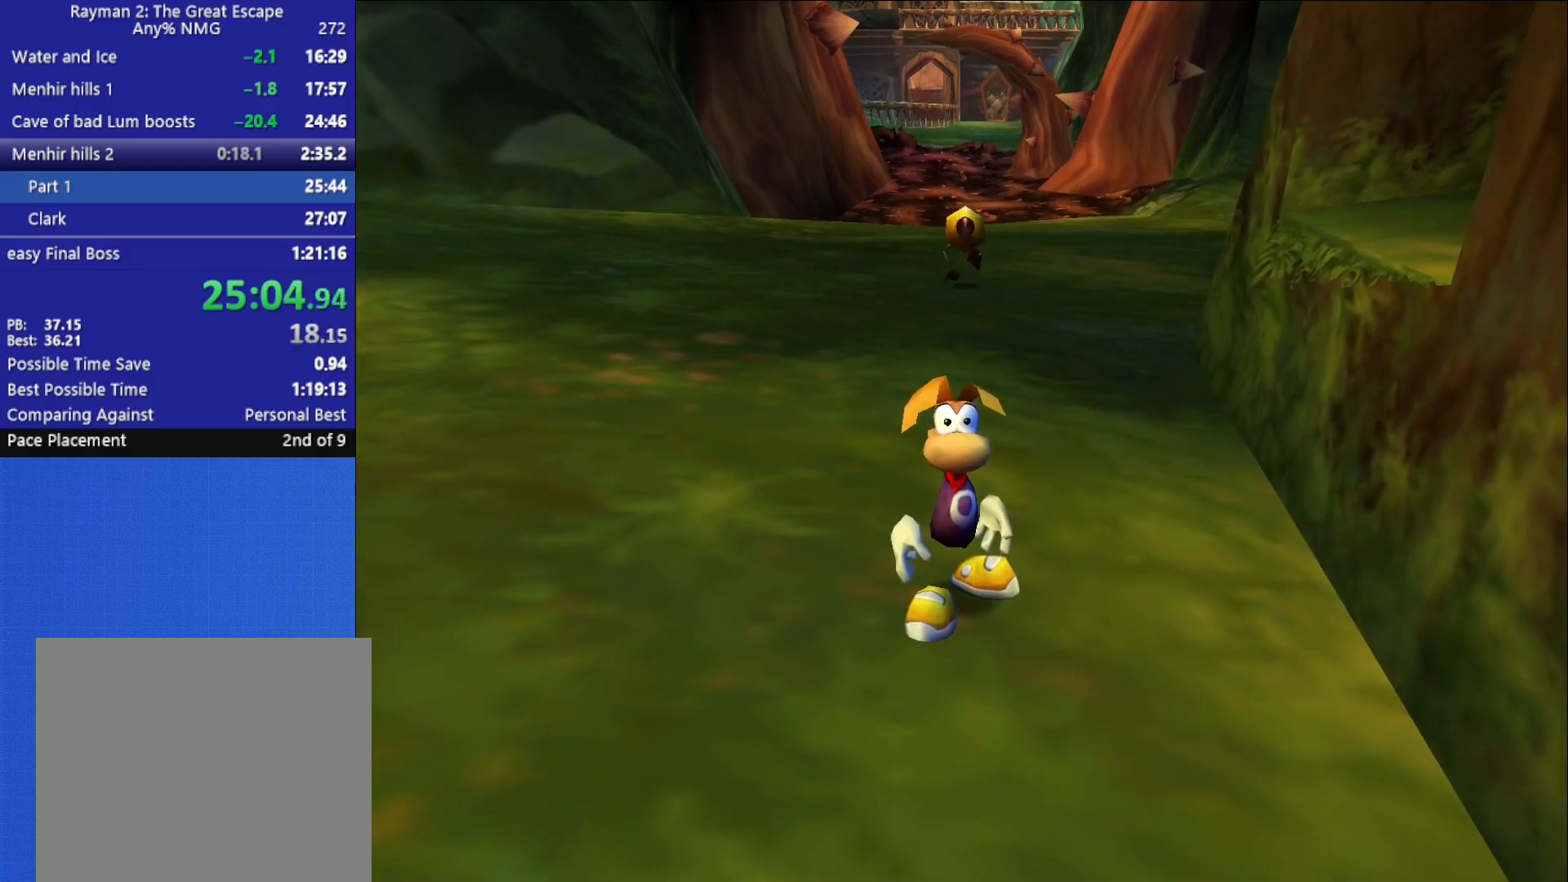
{"buttons": [], "left_stick": "up-left", "right_stick": "center", "button_events": []}
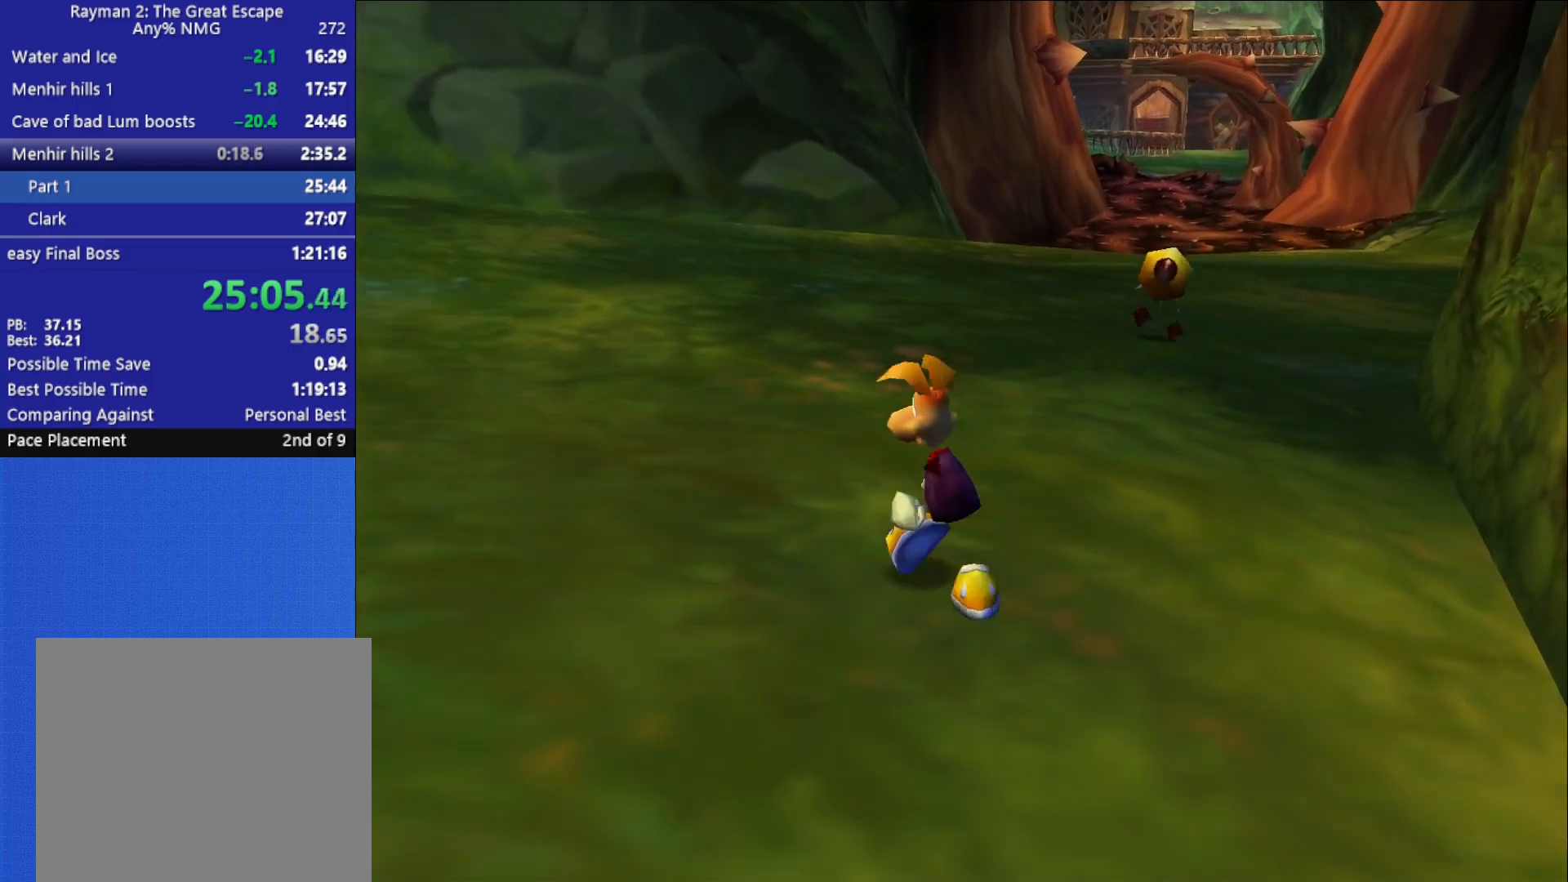
{"buttons": [], "left_stick": "up", "right_stick": "center", "button_events": []}
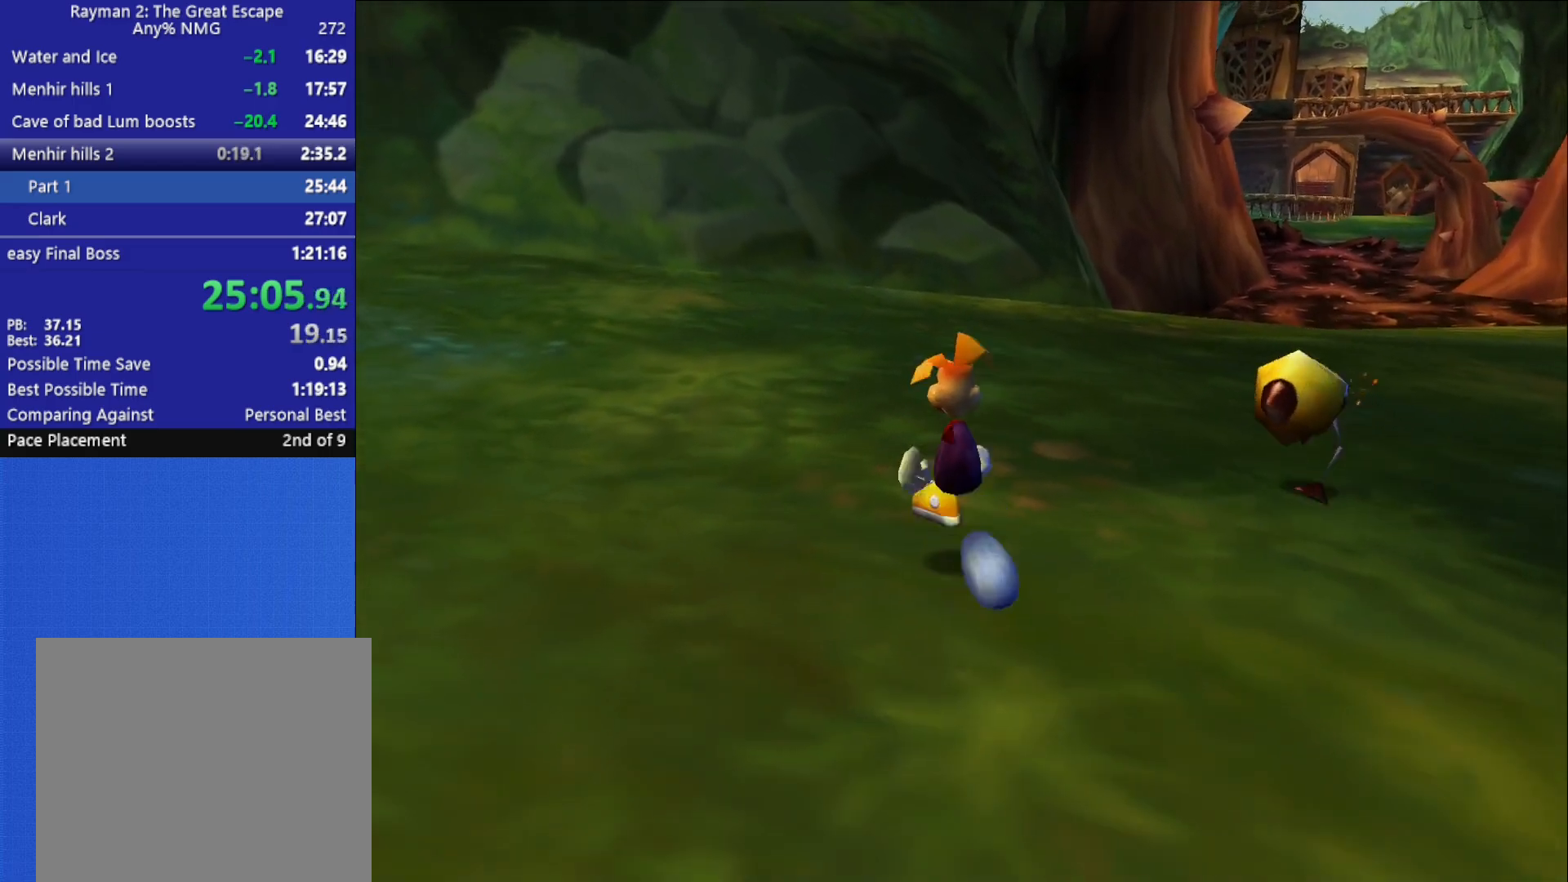
{"buttons": [], "left_stick": "up", "right_stick": "center", "button_events": []}
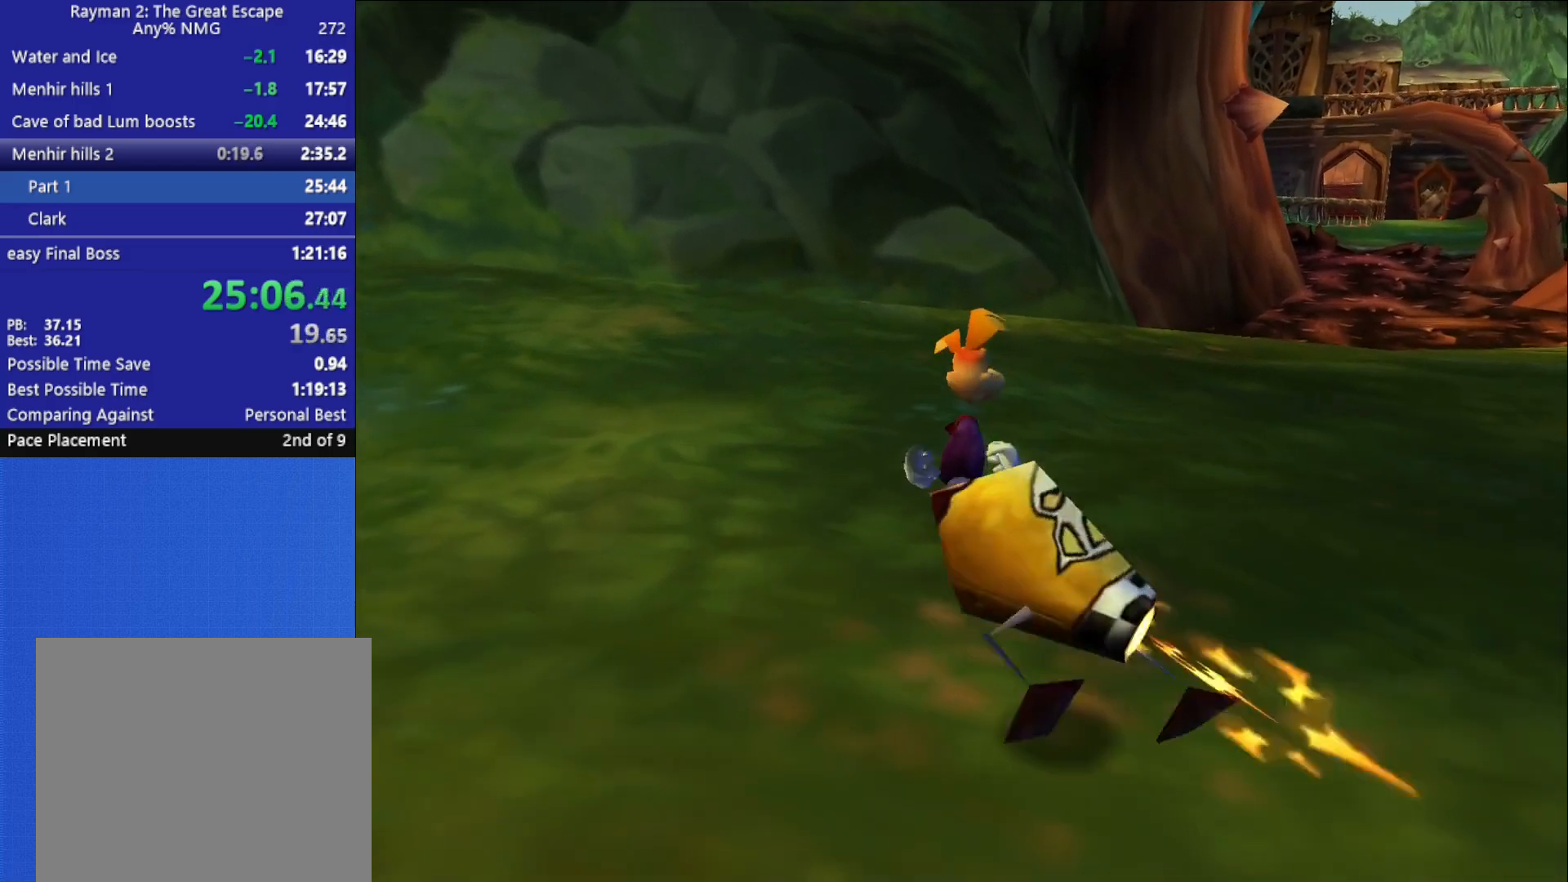
{"buttons": [], "left_stick": "up", "right_stick": "center", "button_events": []}
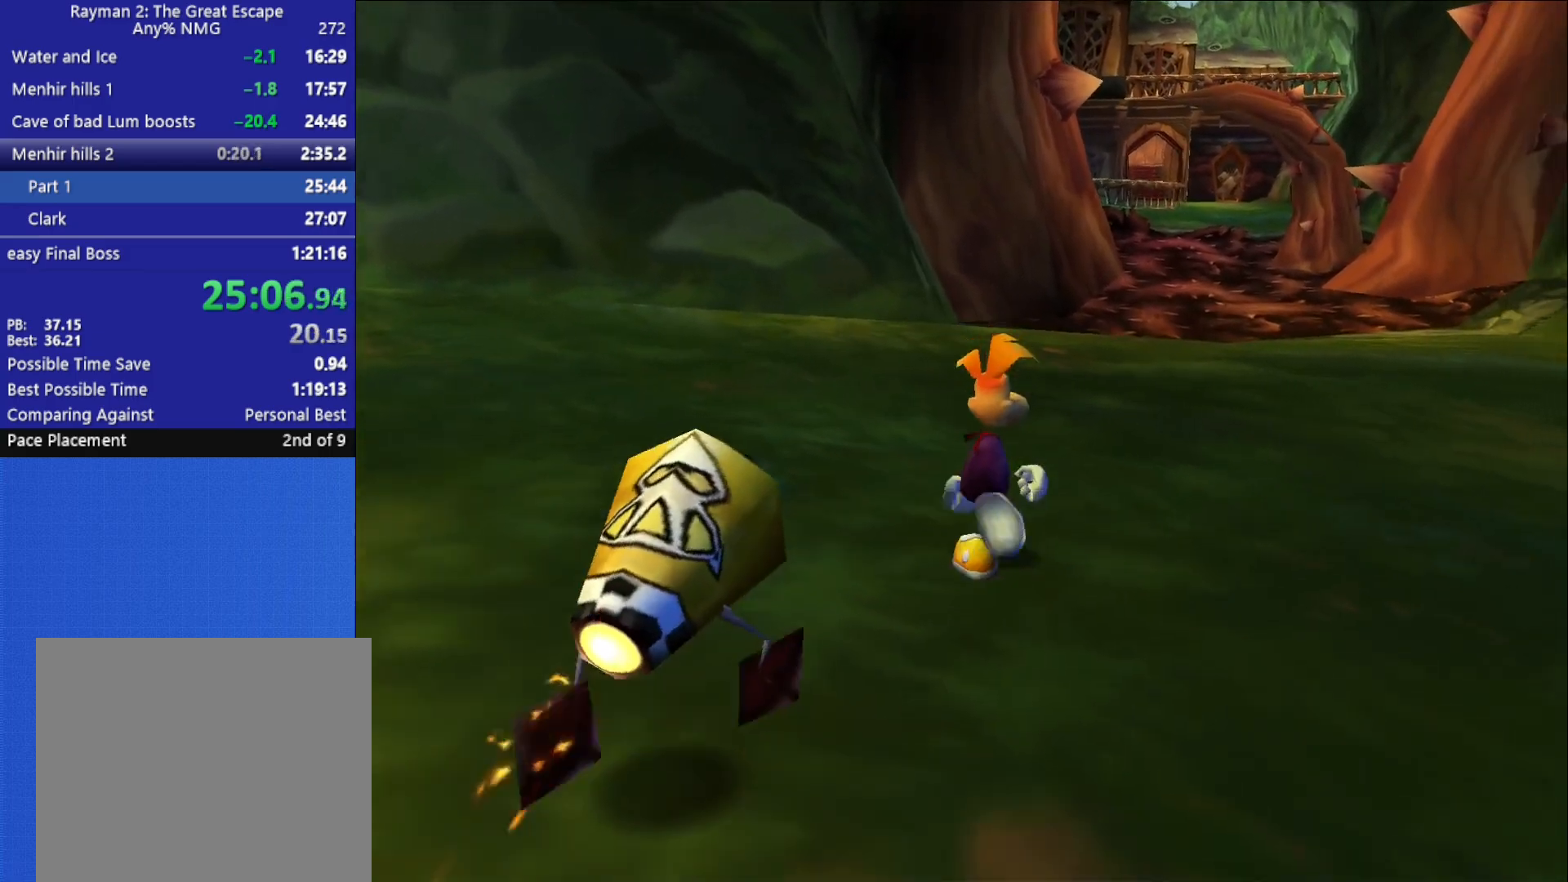
{"buttons": [], "left_stick": "up", "right_stick": "center", "button_events": []}
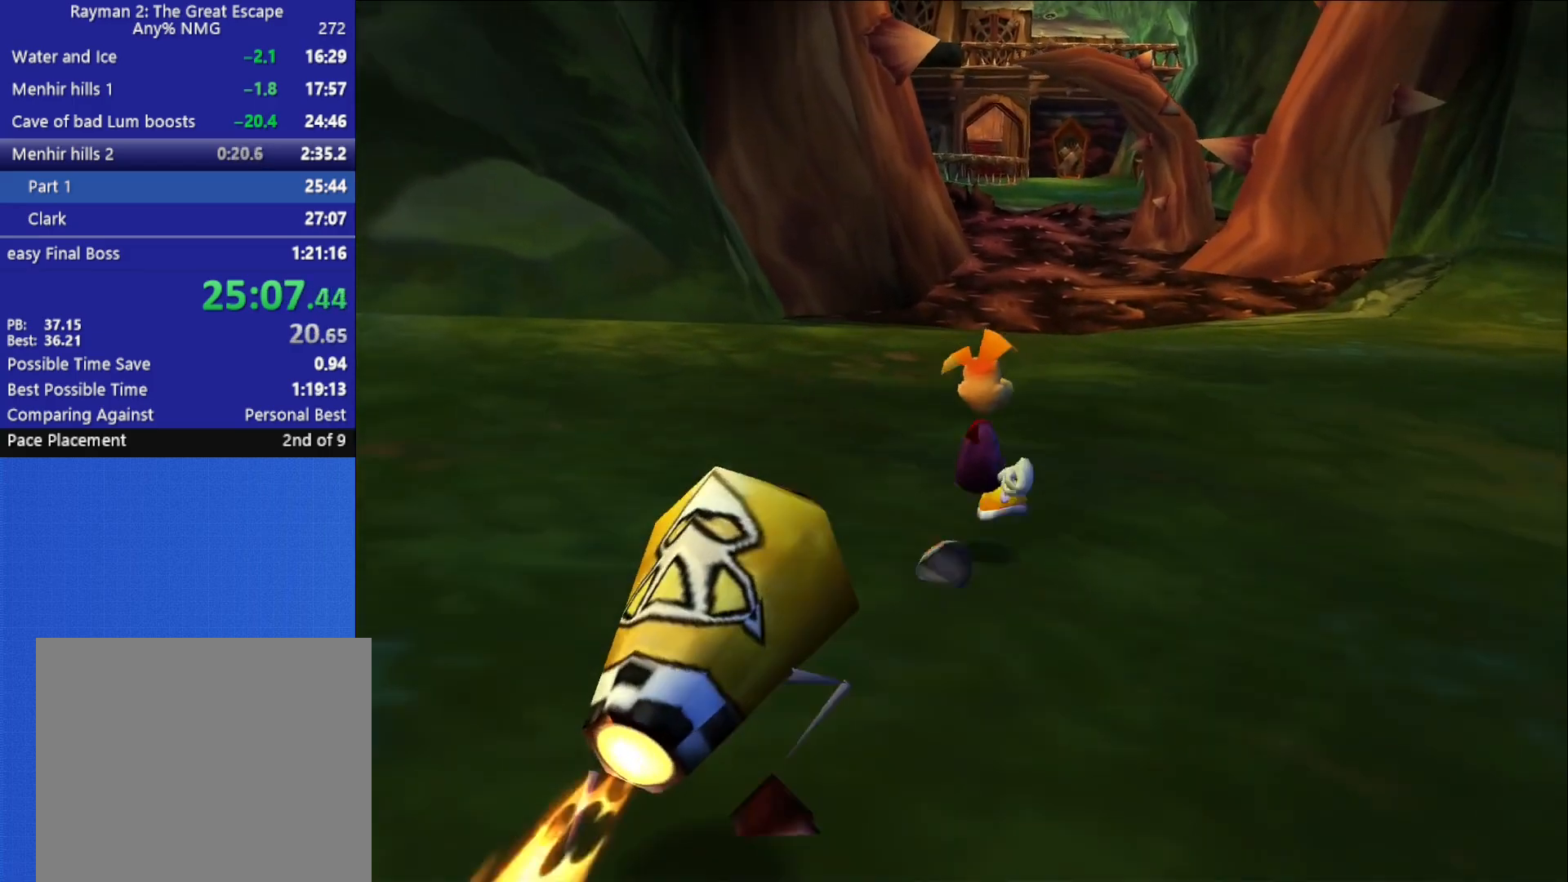
{"buttons": [], "left_stick": "up", "right_stick": "center", "button_events": []}
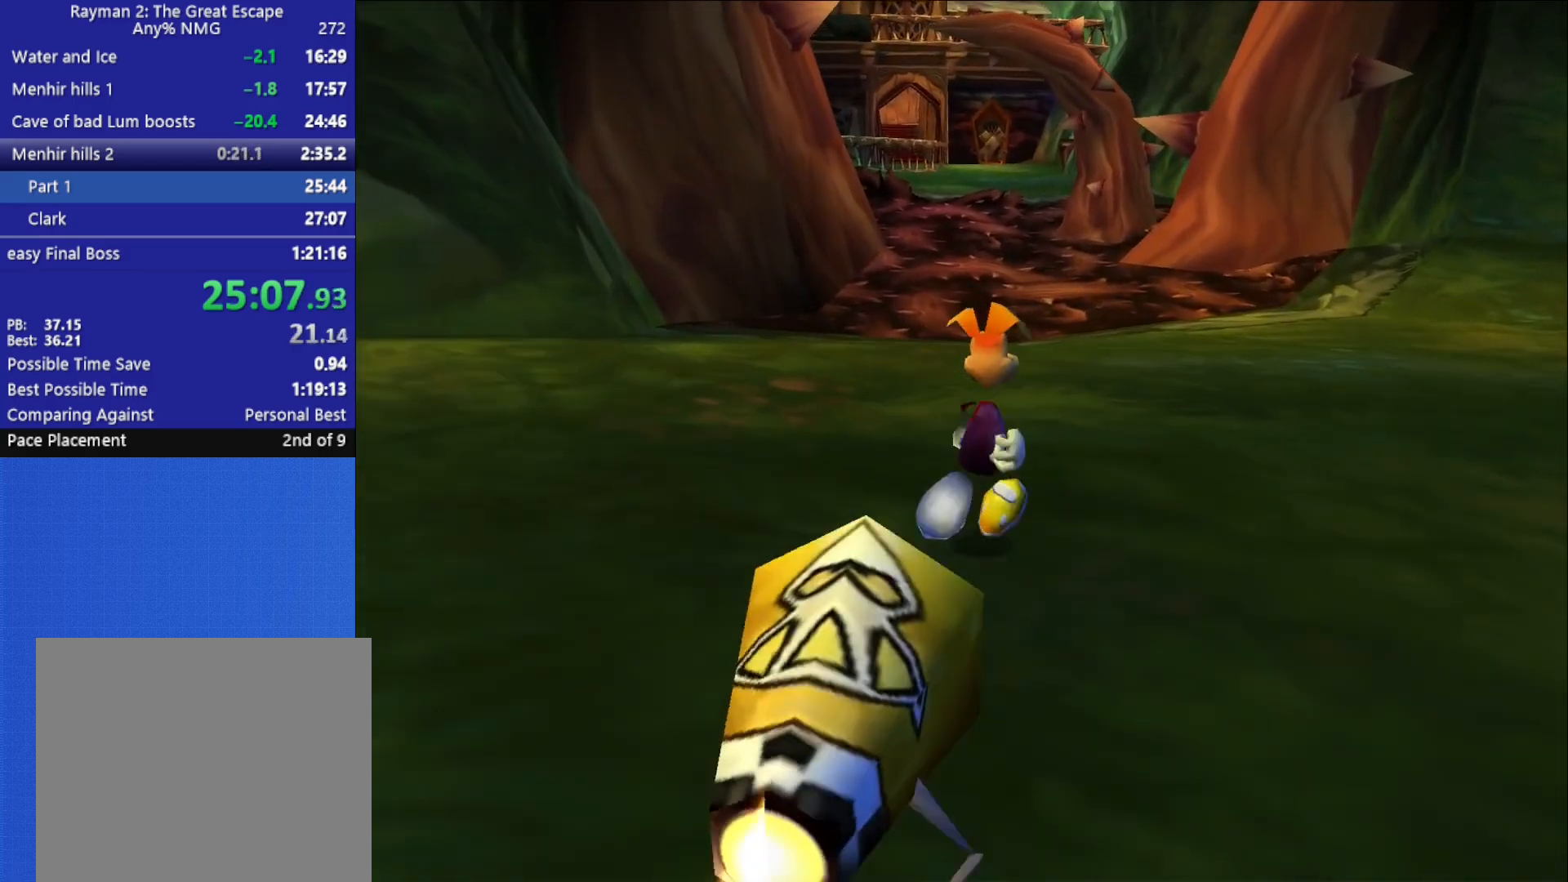
{"buttons": [], "left_stick": "up", "right_stick": "center", "button_events": []}
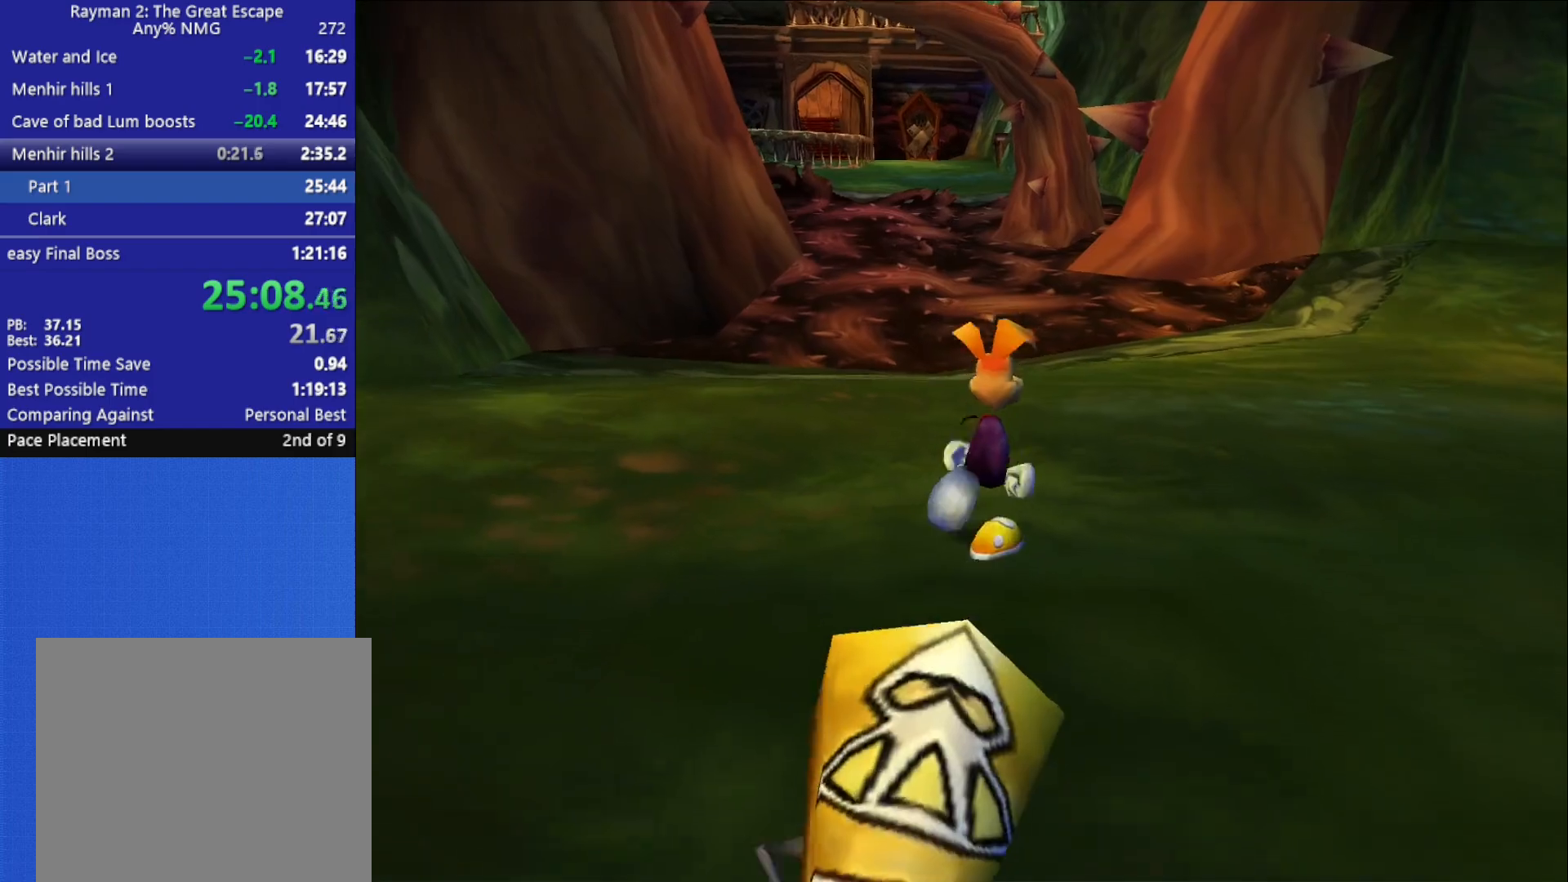
{"buttons": [], "left_stick": "up", "right_stick": "center", "button_events": []}
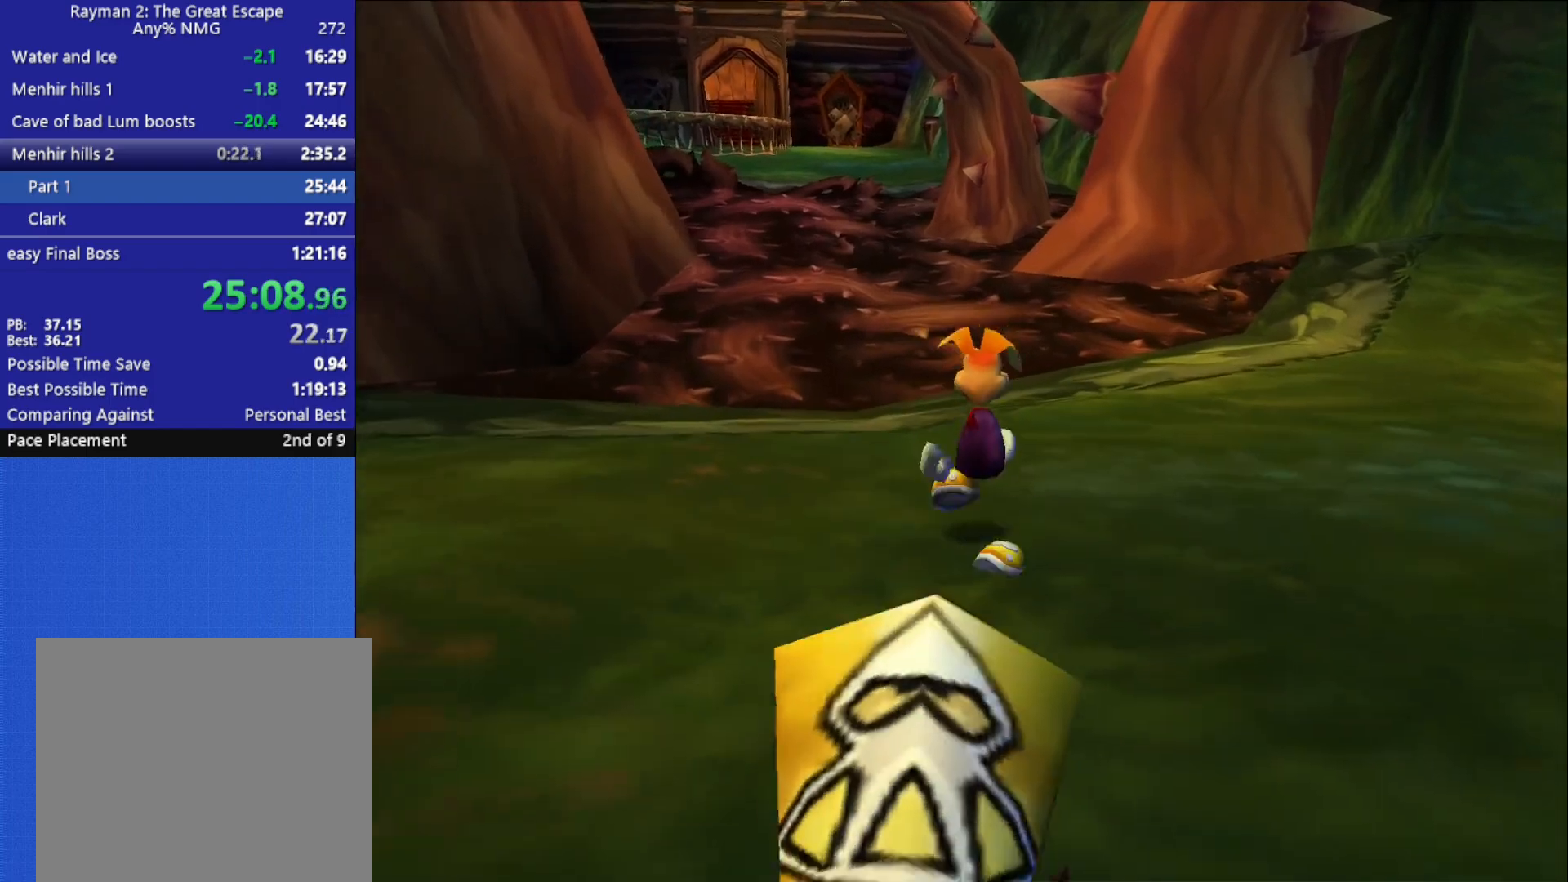
{"buttons": [], "left_stick": "down-right", "right_stick": "center", "button_events": []}
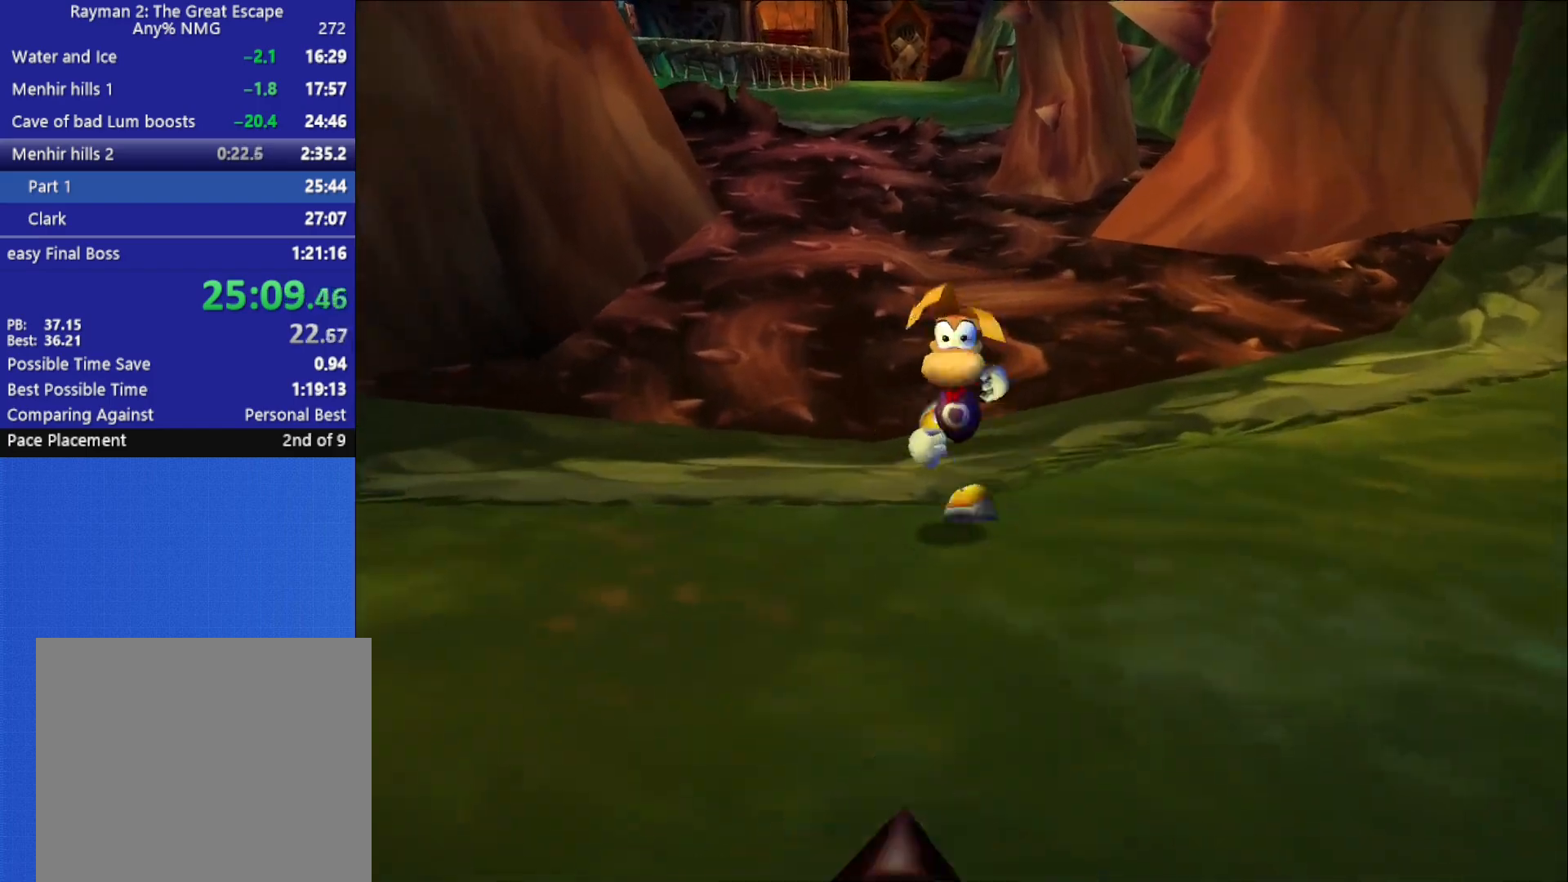
{"buttons": [], "left_stick": "down-left", "right_stick": "center", "button_events": []}
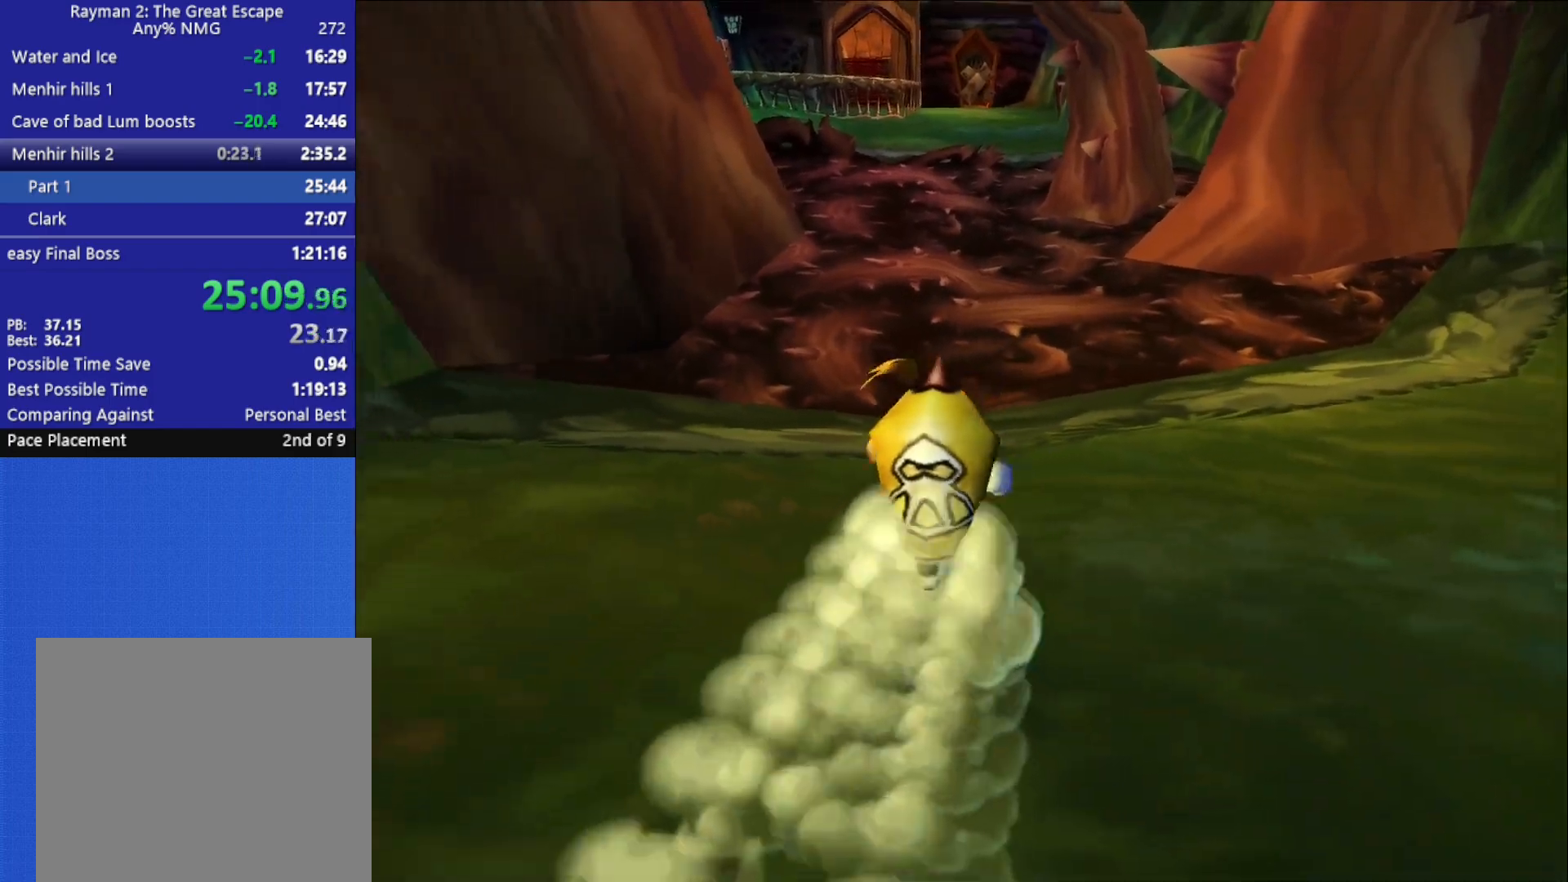
{"buttons": ["X"], "left_stick": "center", "right_stick": "center", "button_events": [[367, "X", "down"], [450, "X", "up"], [500, "X", "down"]]}
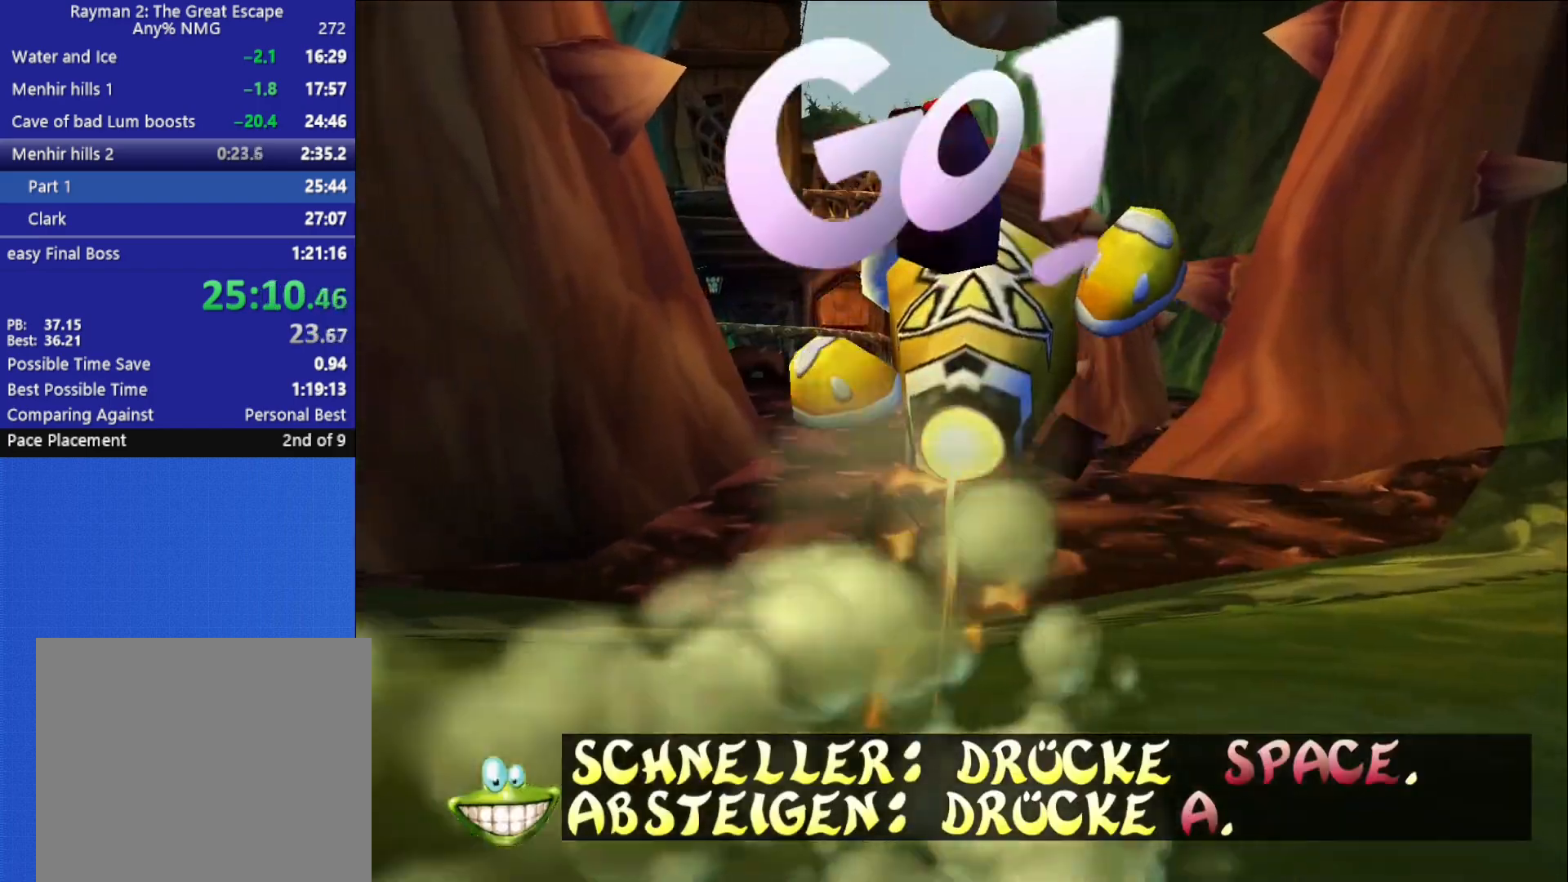
{"buttons": [], "left_stick": "center", "right_stick": "center", "button_events": [[67, "X", "up"], [133, "X", "down"], [233, "X", "up"], [267, "X", "down"], [333, "X", "up"], [400, "X", "down"], [483, "X", "up"]]}
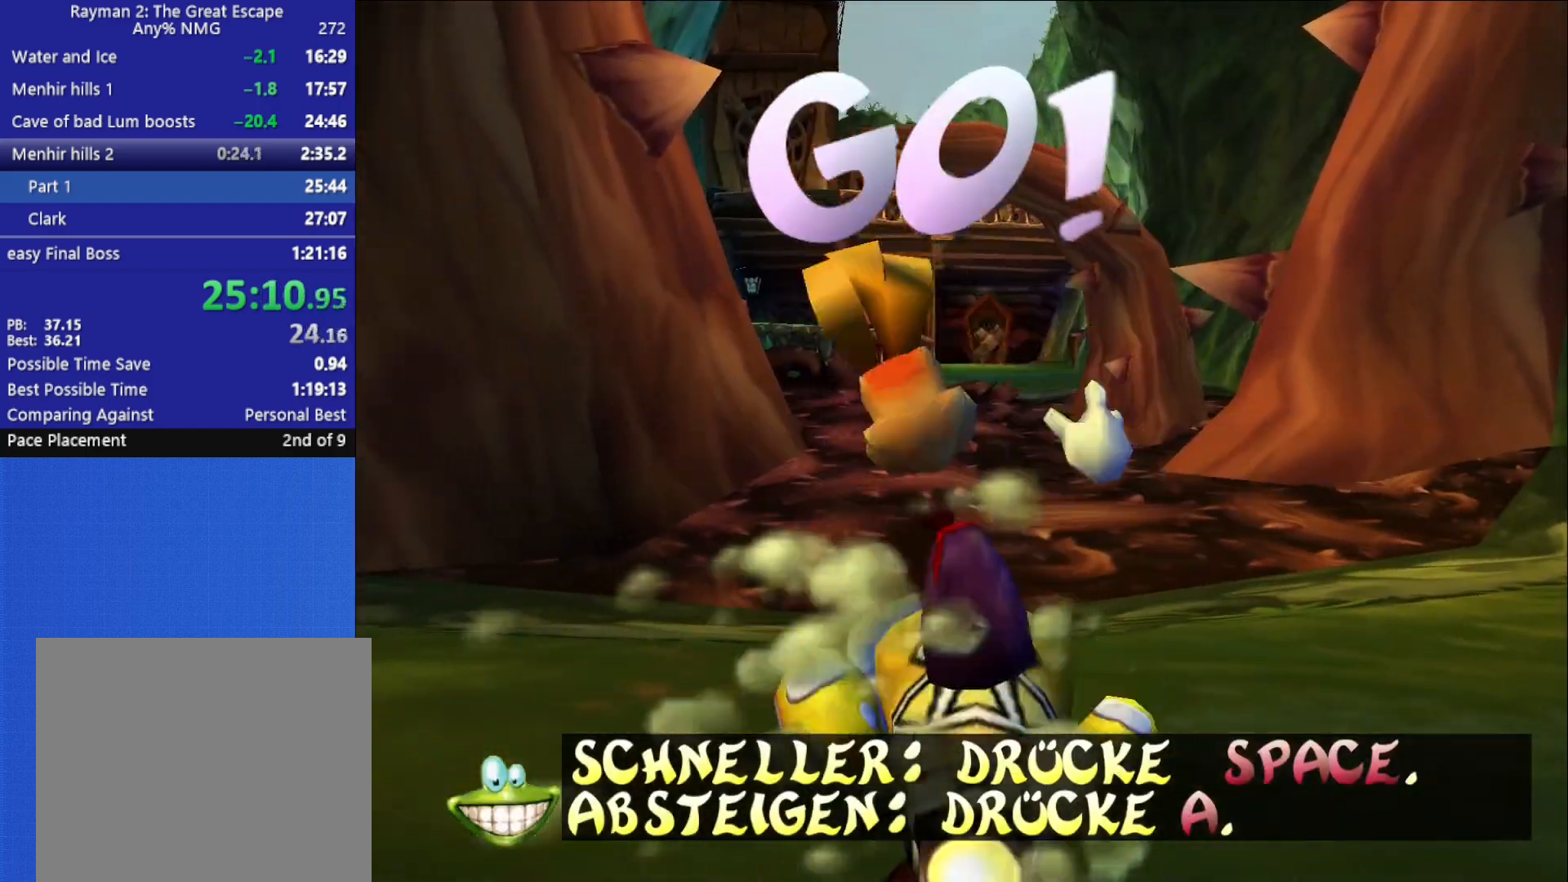
{"buttons": ["X"], "left_stick": "center", "right_stick": "center", "button_events": [[17, "X", "down"], [117, "X", "up"], [167, "X", "down"], [250, "X", "up"], [300, "X", "down"], [383, "X", "up"], [433, "X", "down"]]}
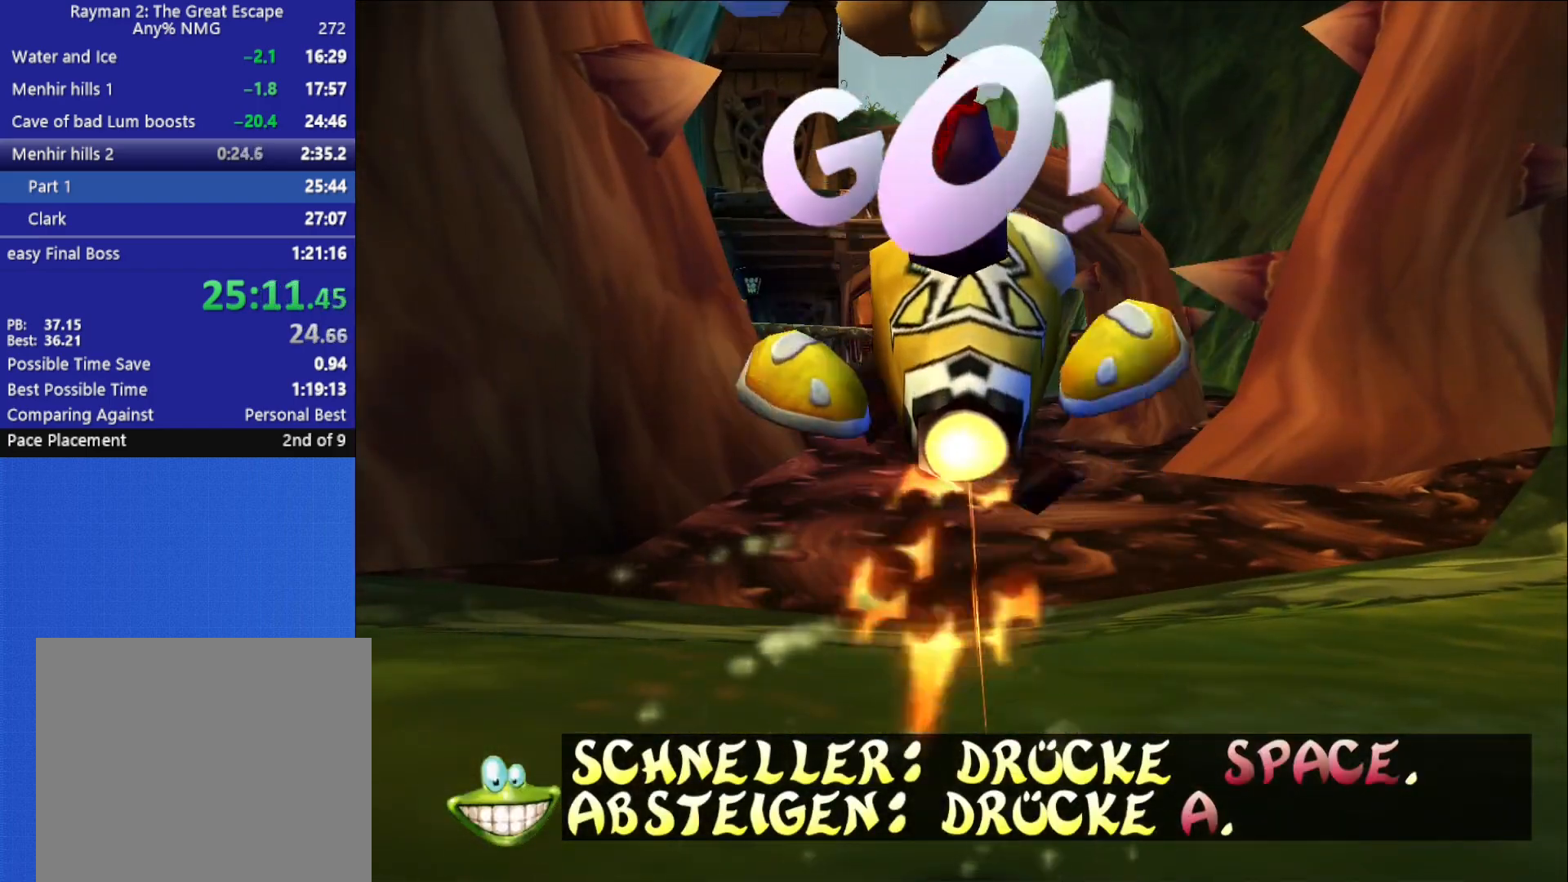
{"buttons": ["X"], "left_stick": "center", "right_stick": "center", "button_events": [[33, "X", "up"], [67, "X", "down"], [150, "X", "up"], [217, "X", "down"], [283, "X", "up"], [350, "X", "down"], [433, "X", "up"], [483, "X", "down"]]}
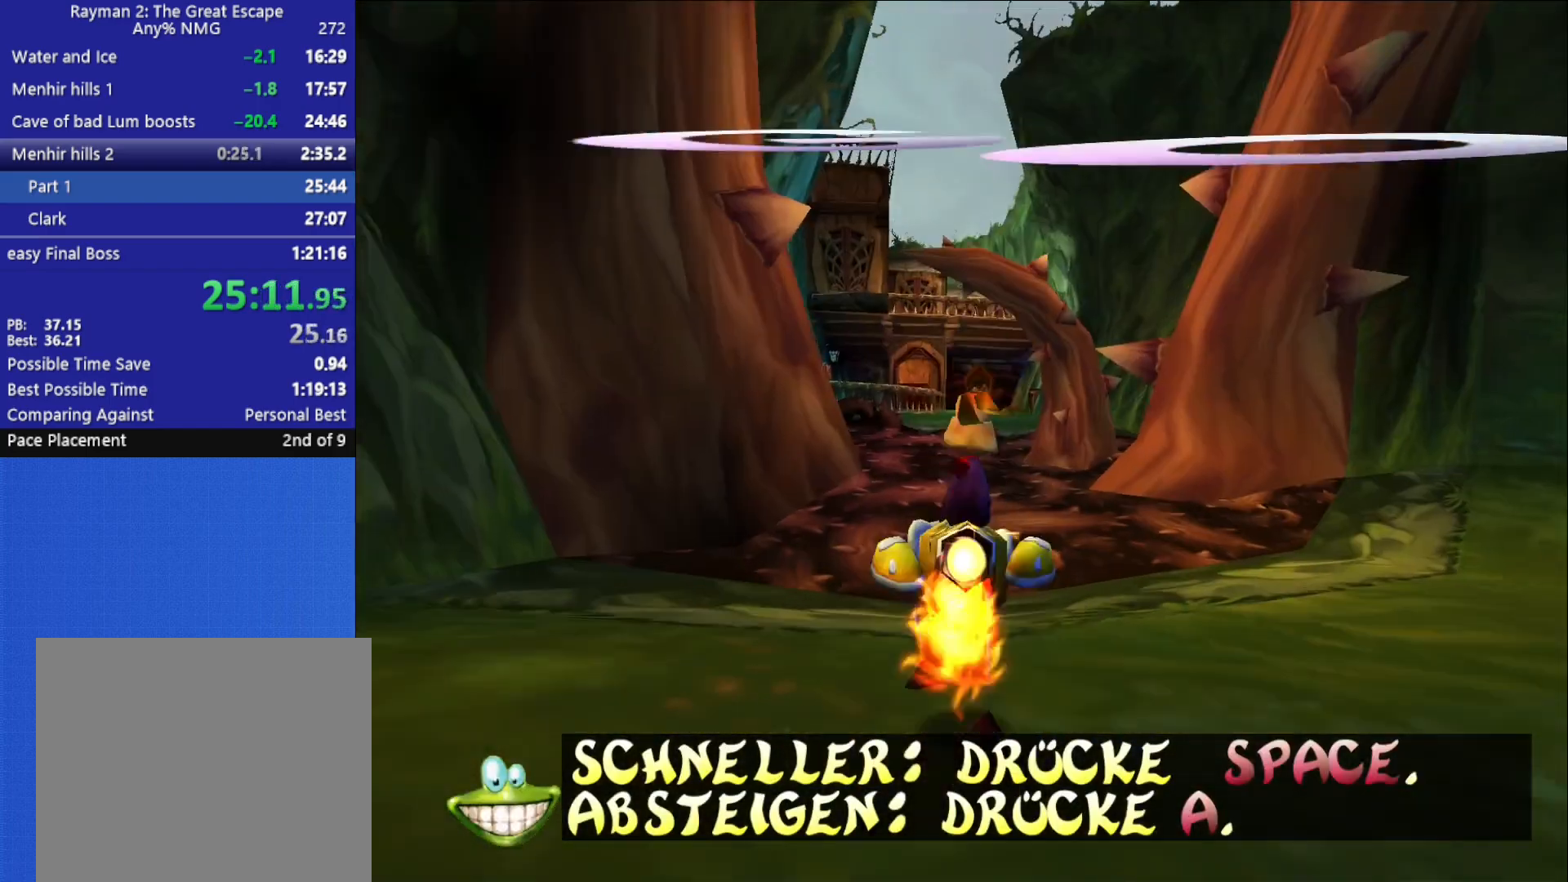
{"buttons": [], "left_stick": "center", "right_stick": "center", "button_events": [[67, "X", "up"], [117, "X", "down"], [200, "X", "up"], [267, "X", "down"], [350, "X", "up"], [400, "X", "down"], [483, "X", "up"]]}
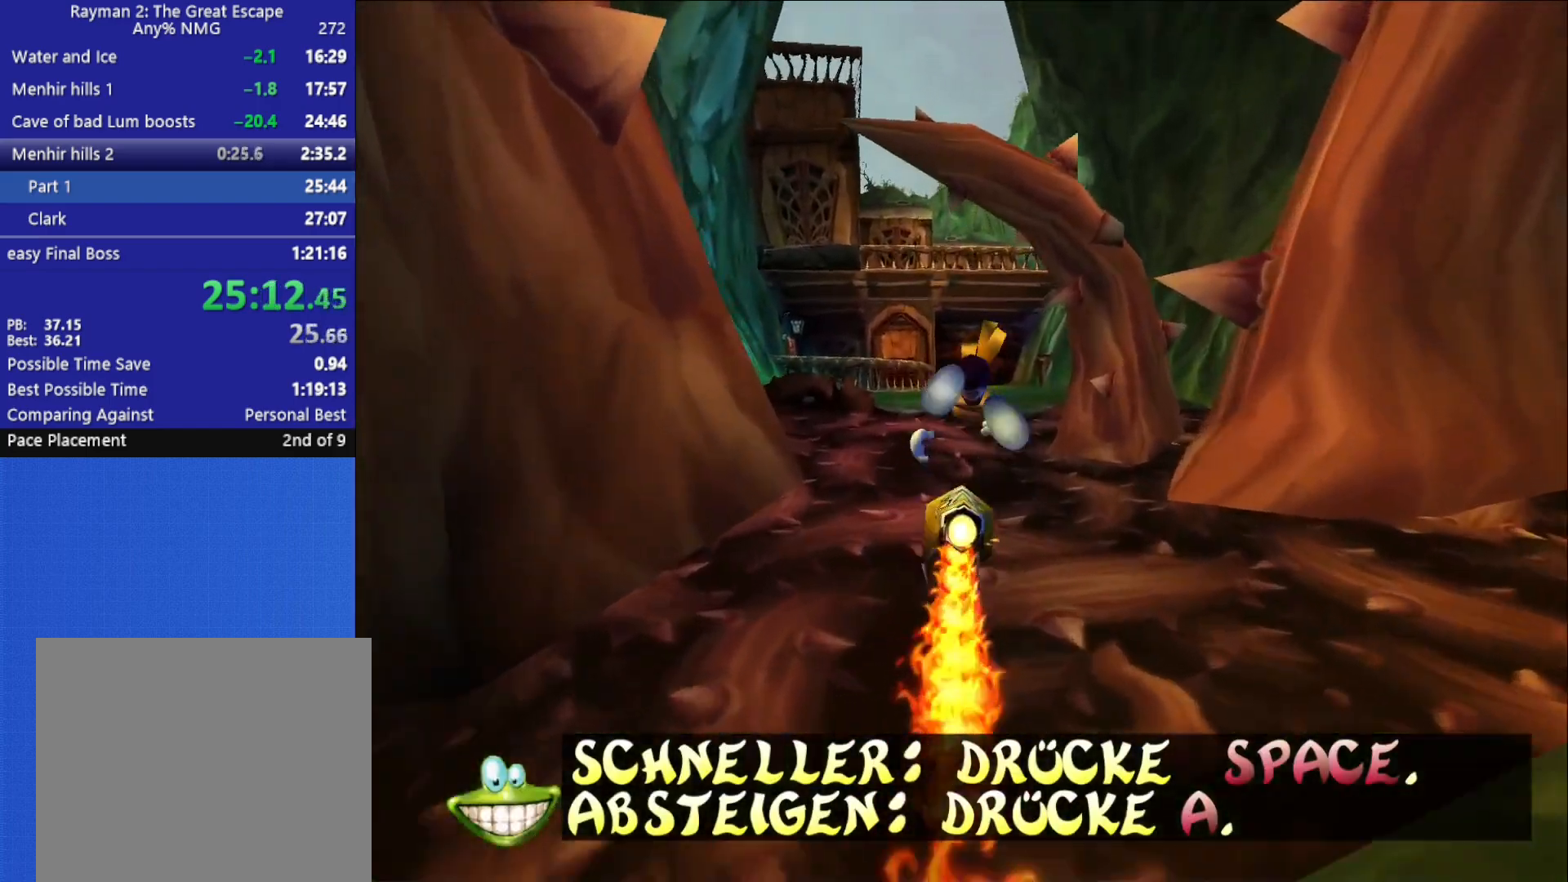
{"buttons": ["X"], "left_stick": "center", "right_stick": "center", "button_events": [[33, "X", "down"], [133, "X", "up"], [183, "X", "down"], [283, "X", "up"], [317, "X", "down"], [417, "X", "up"], [450, "X", "down"]]}
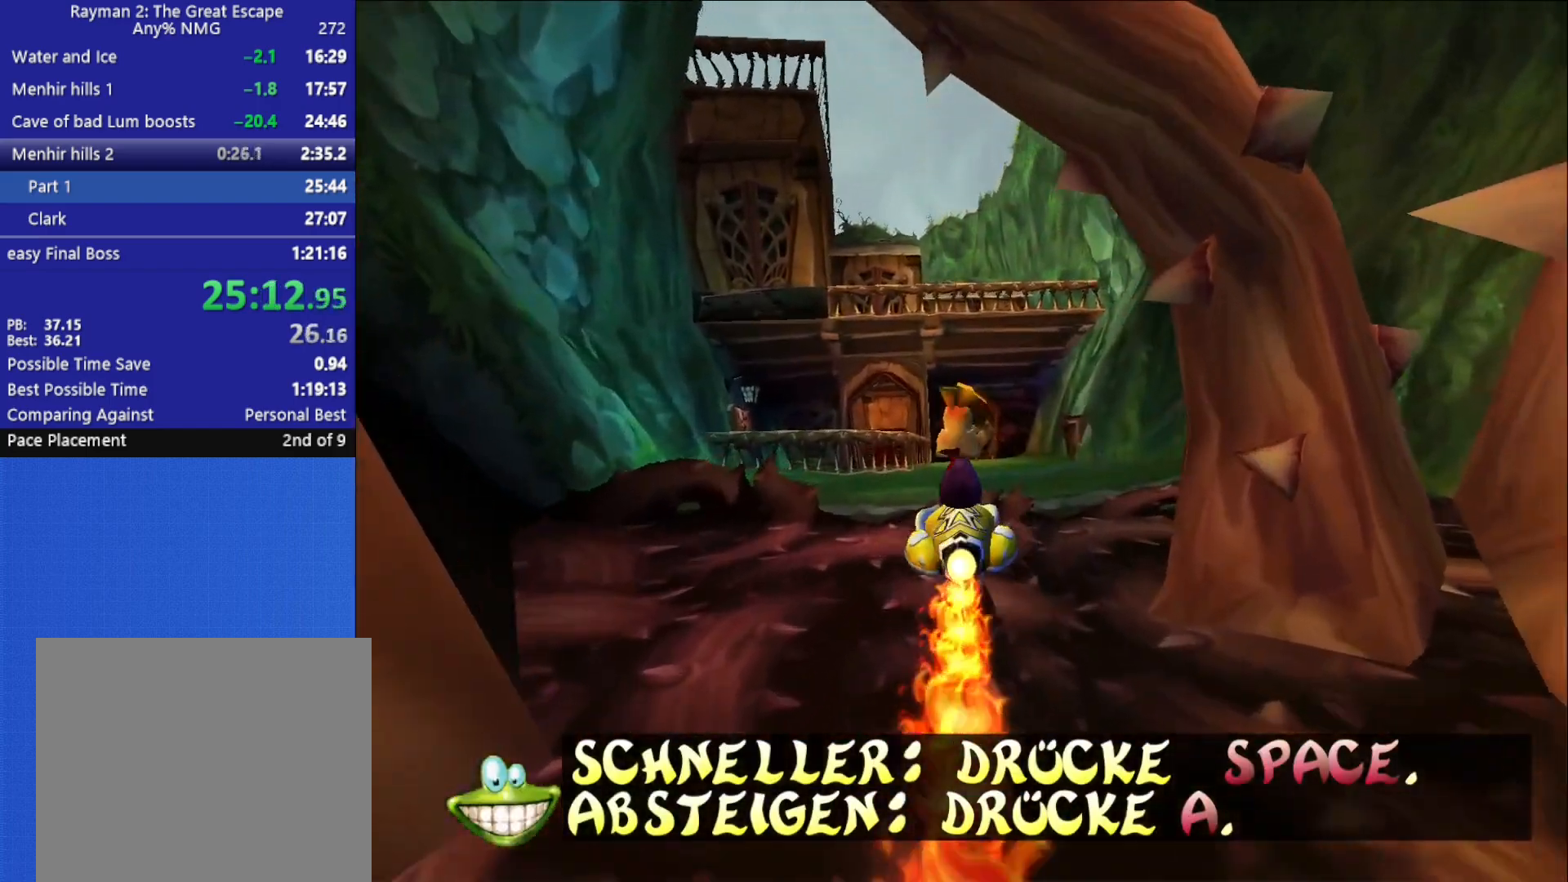
{"buttons": ["X"], "left_stick": "center", "right_stick": "center", "button_events": [[50, "X", "up"], [100, "X", "down"], [200, "X", "up"], [233, "X", "down"], [333, "X", "up"], [367, "X", "down"], [450, "X", "up"], [500, "X", "down"]]}
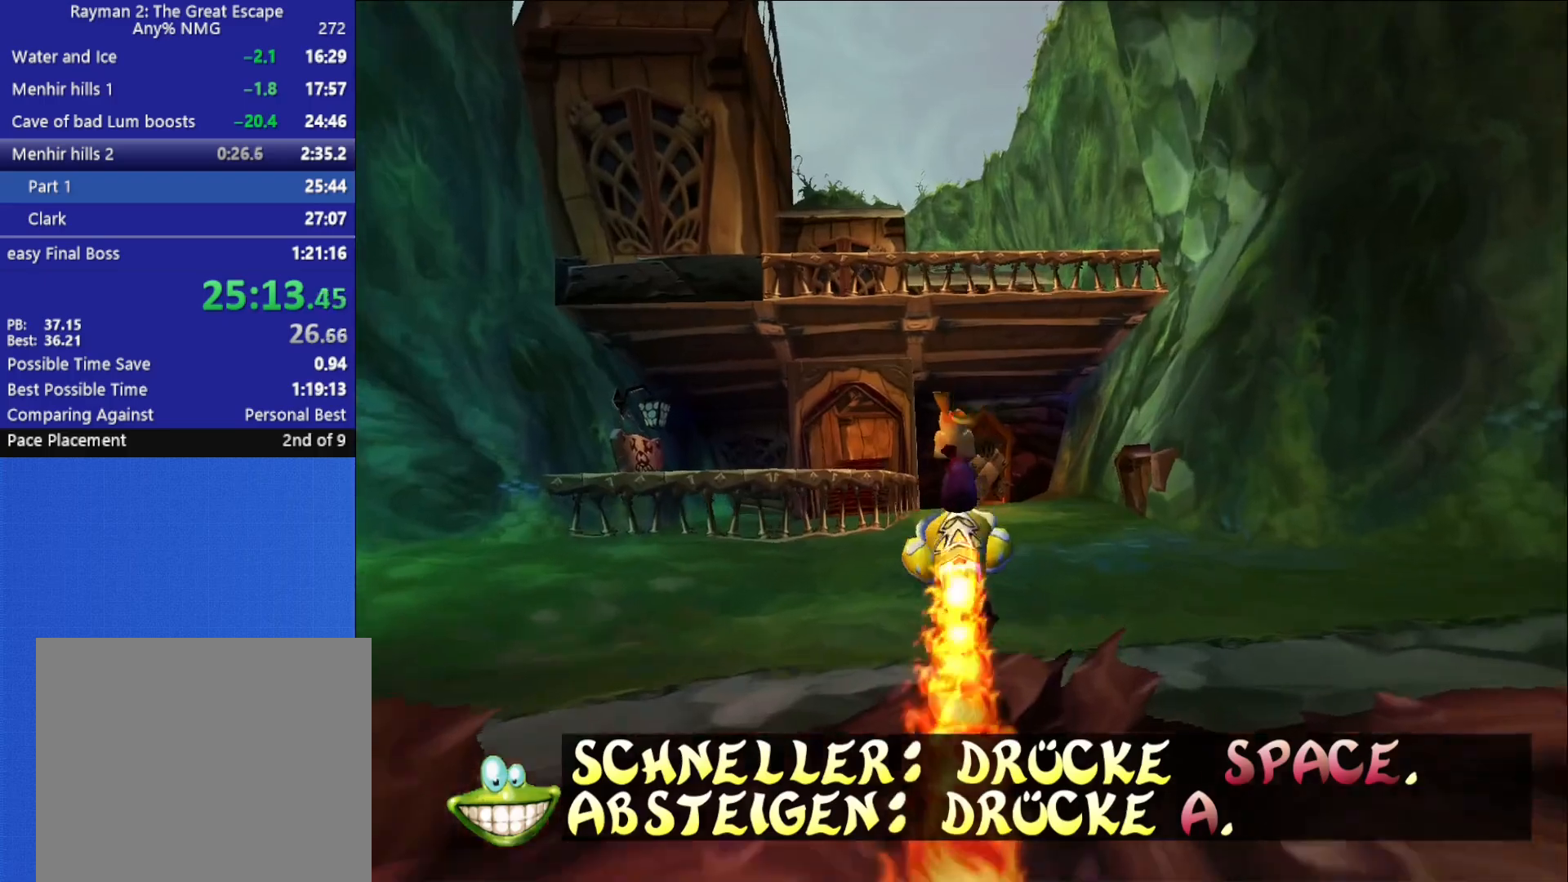
{"buttons": [], "left_stick": "left", "right_stick": "center", "button_events": [[83, "X", "up"], [117, "X", "down"], [183, "X", "up"], [233, "X", "down"], [333, "X", "up"]]}